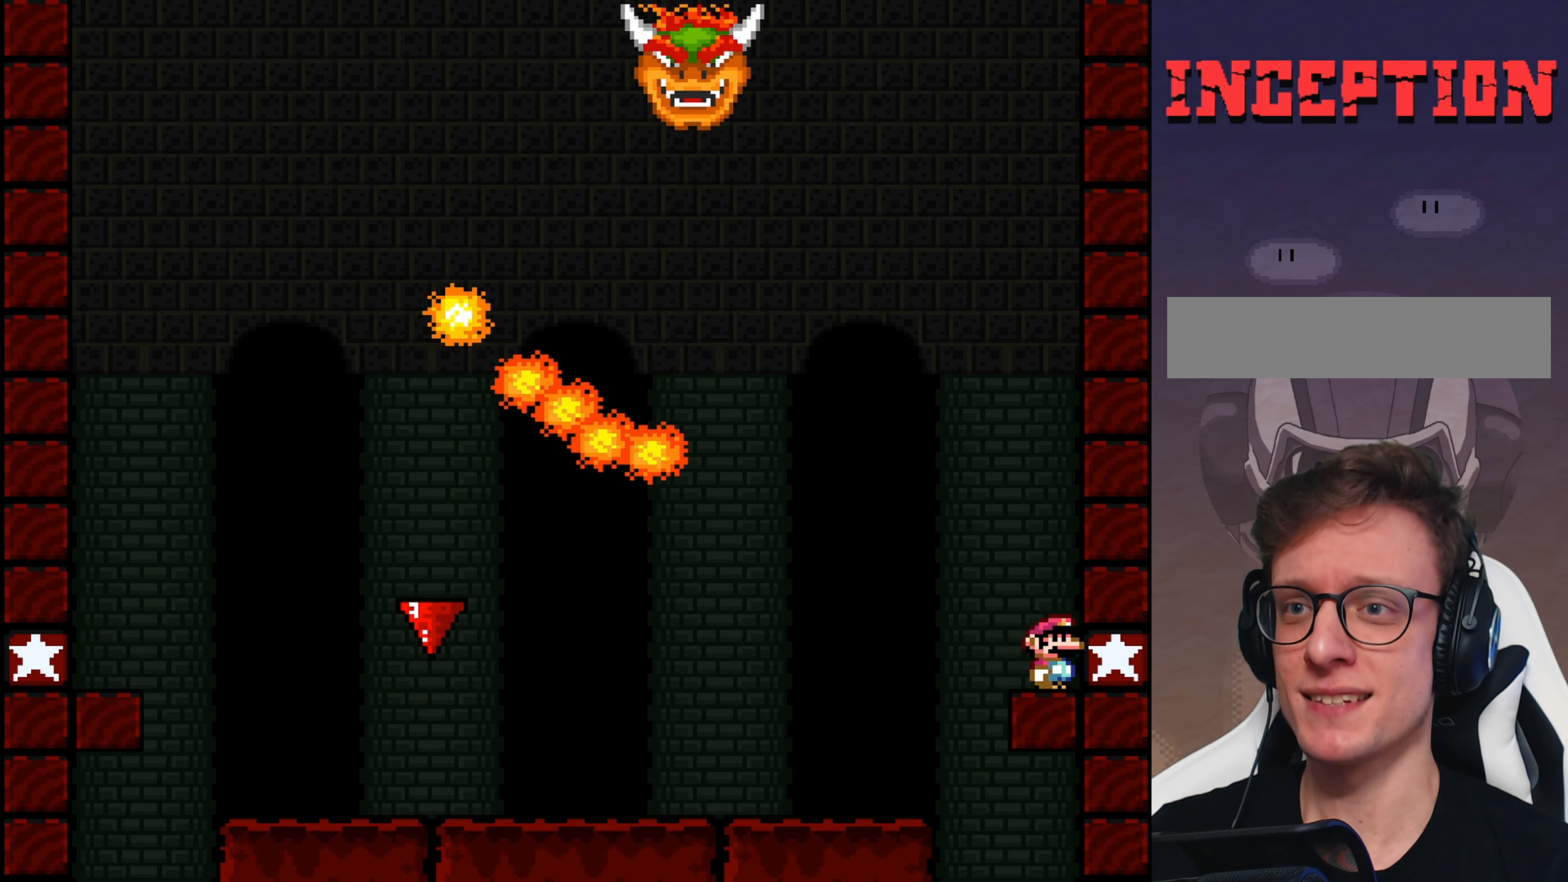
Gameplay with a controller (Nintendo layout); each line is a JSON object with the inputs held at the frame after it. "events" lists button and stick changes between this image and that frame as [ms after this image, input, new state], when the widget could be followed in between. Not read: DPAD_RIGHT L3 R3.
{"buttons": ["B", "Y", "DPAD_LEFT"], "events": [[183, "B", "down"], [350, "DPAD_LEFT", "down"]]}
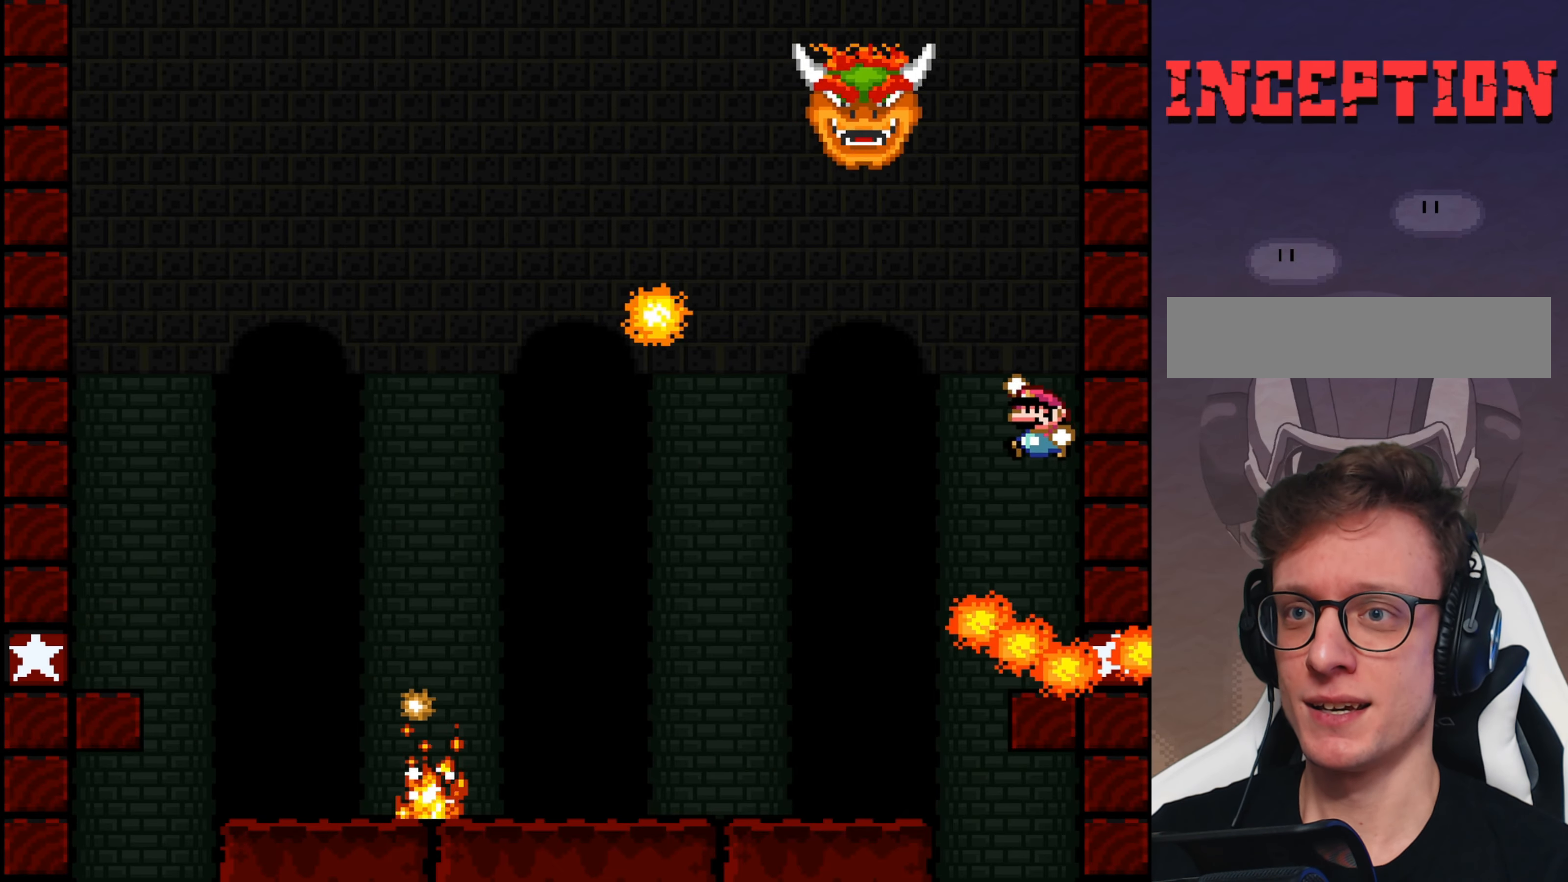
{"buttons": ["Y", "DPAD_LEFT"], "events": [[150, "B", "up"]]}
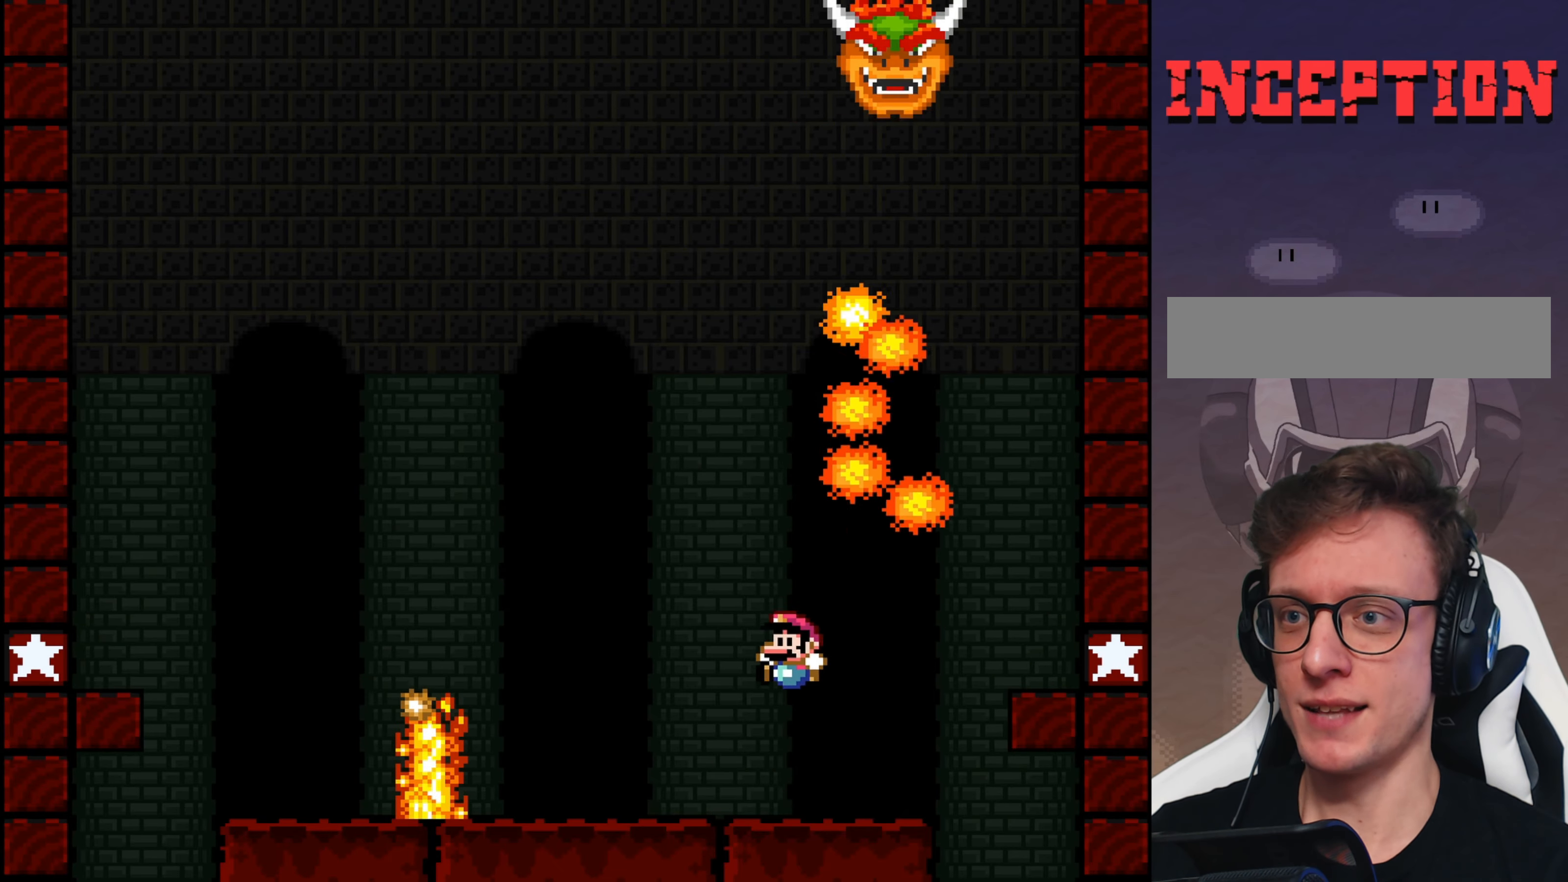
{"buttons": ["B", "Y", "DPAD_LEFT"], "events": [[266, "B", "down"]]}
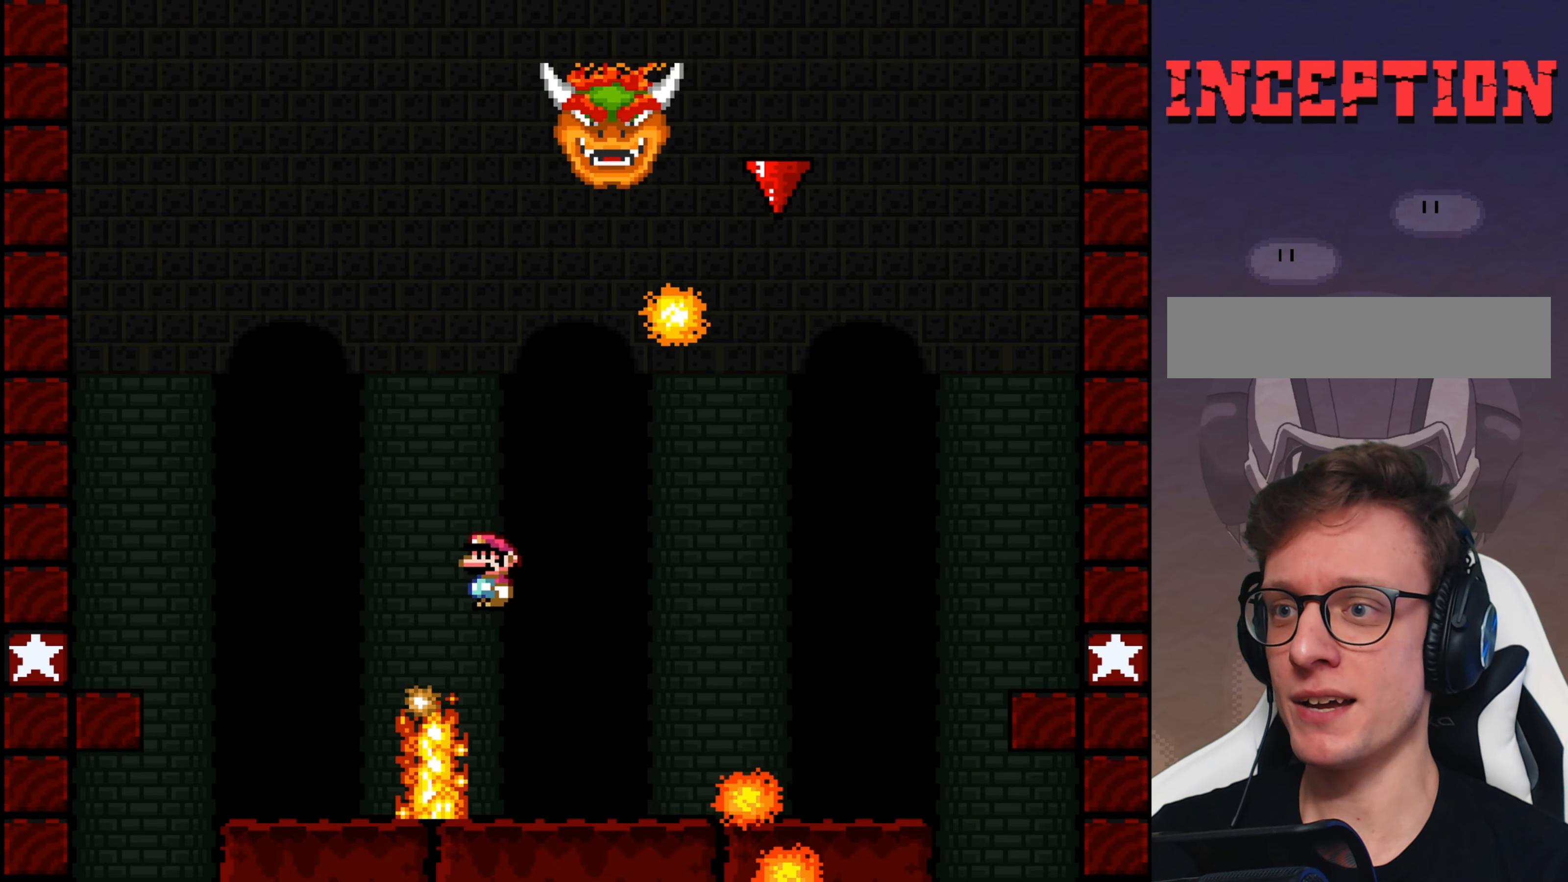
{"buttons": ["B", "Y", "DPAD_LEFT"], "events": []}
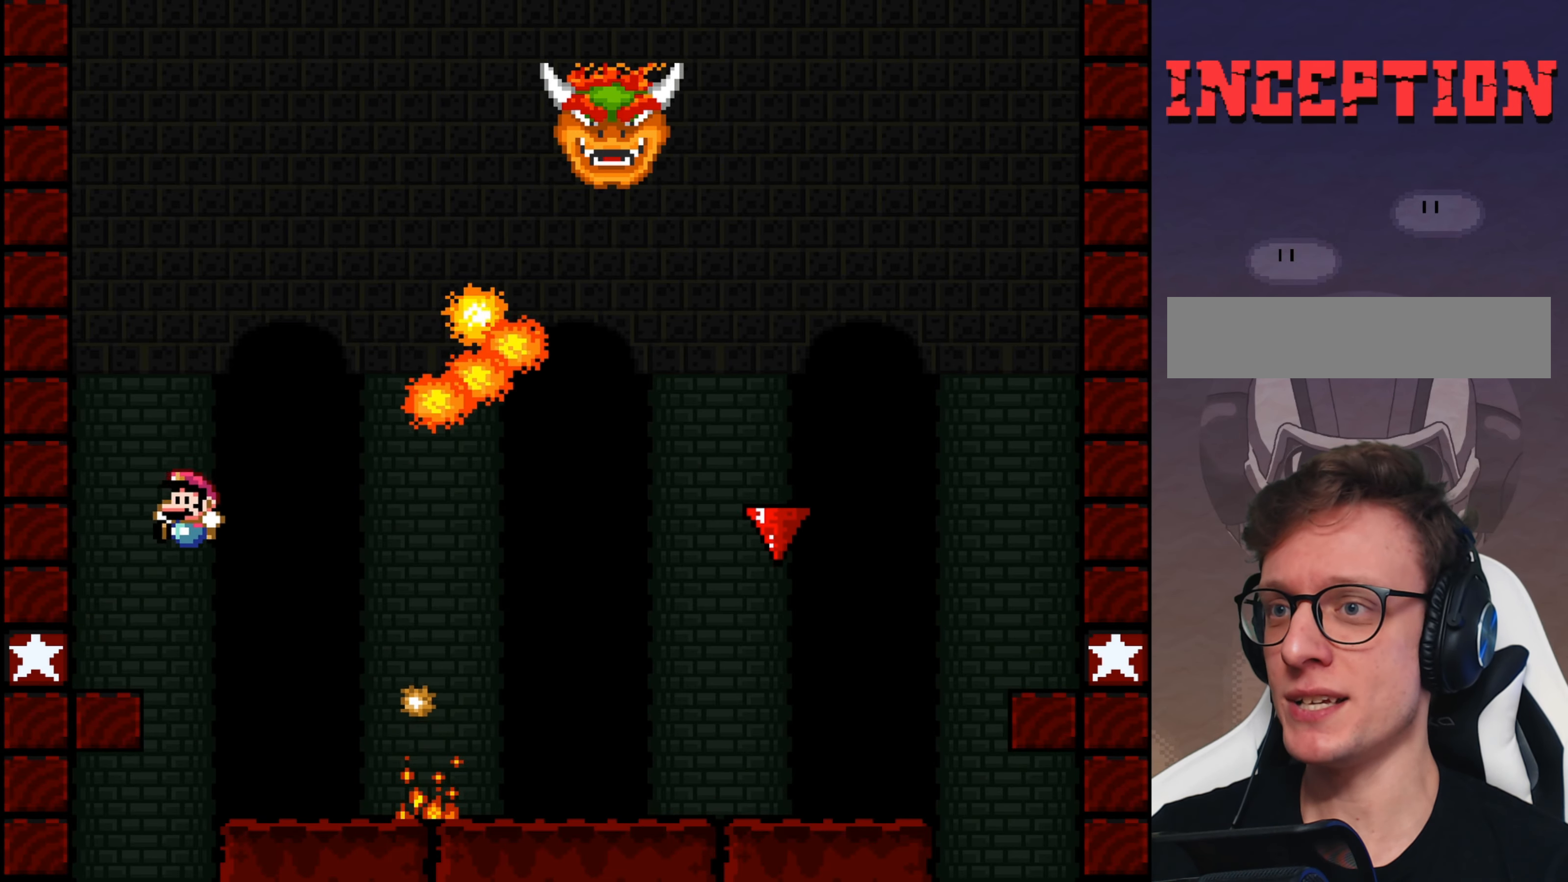
{"buttons": ["B", "Y"], "events": [[50, "B", "up"], [150, "DPAD_LEFT", "up"], [250, "B", "down"]]}
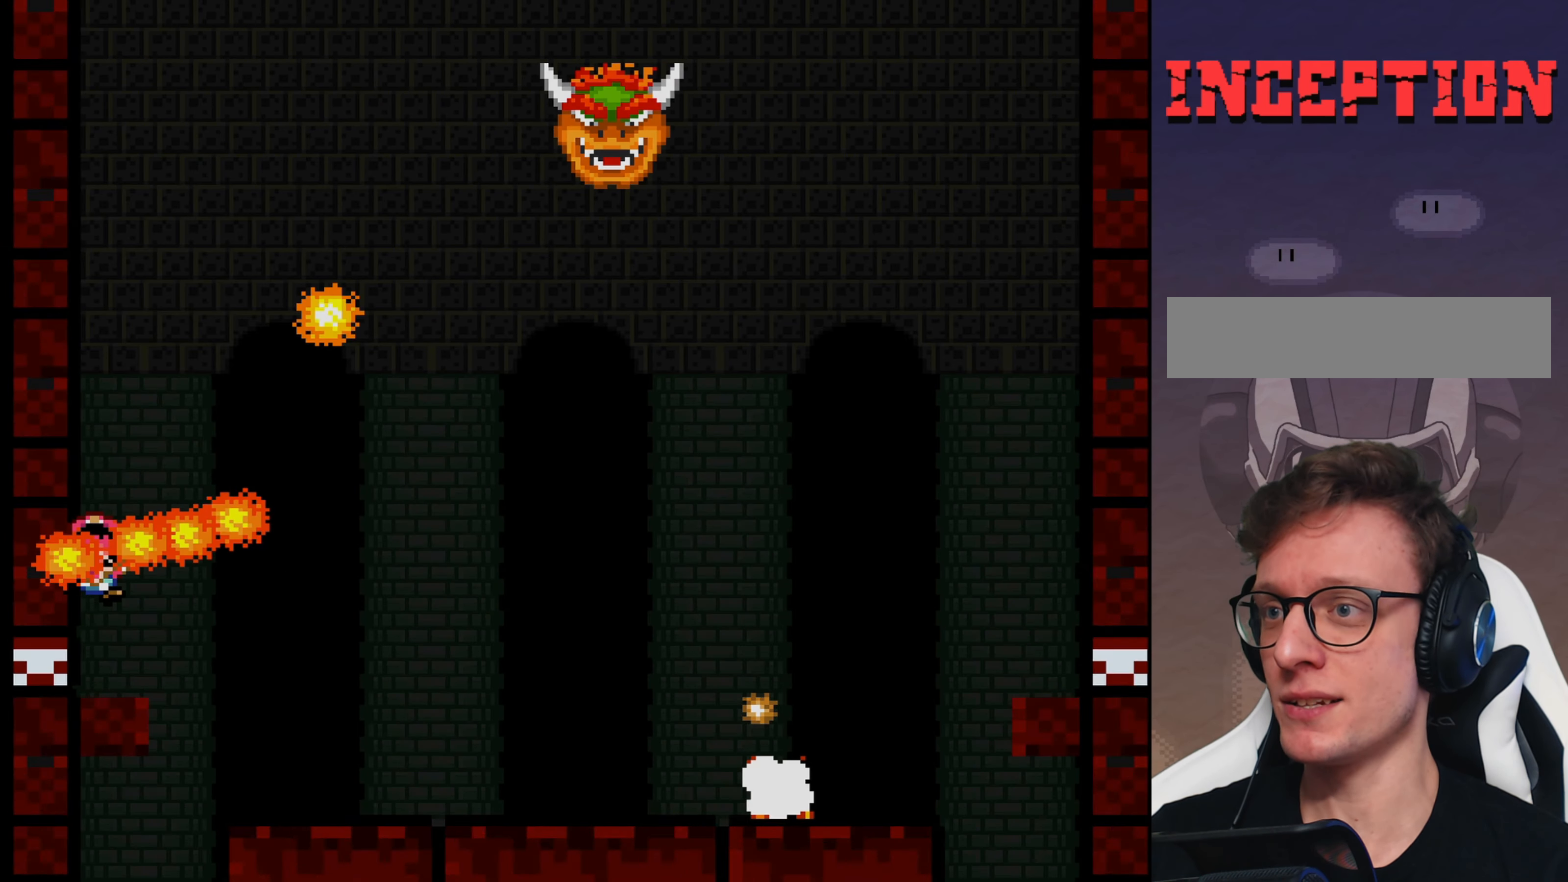
{"buttons": [], "events": [[266, "Y", "up"], [300, "B", "up"]]}
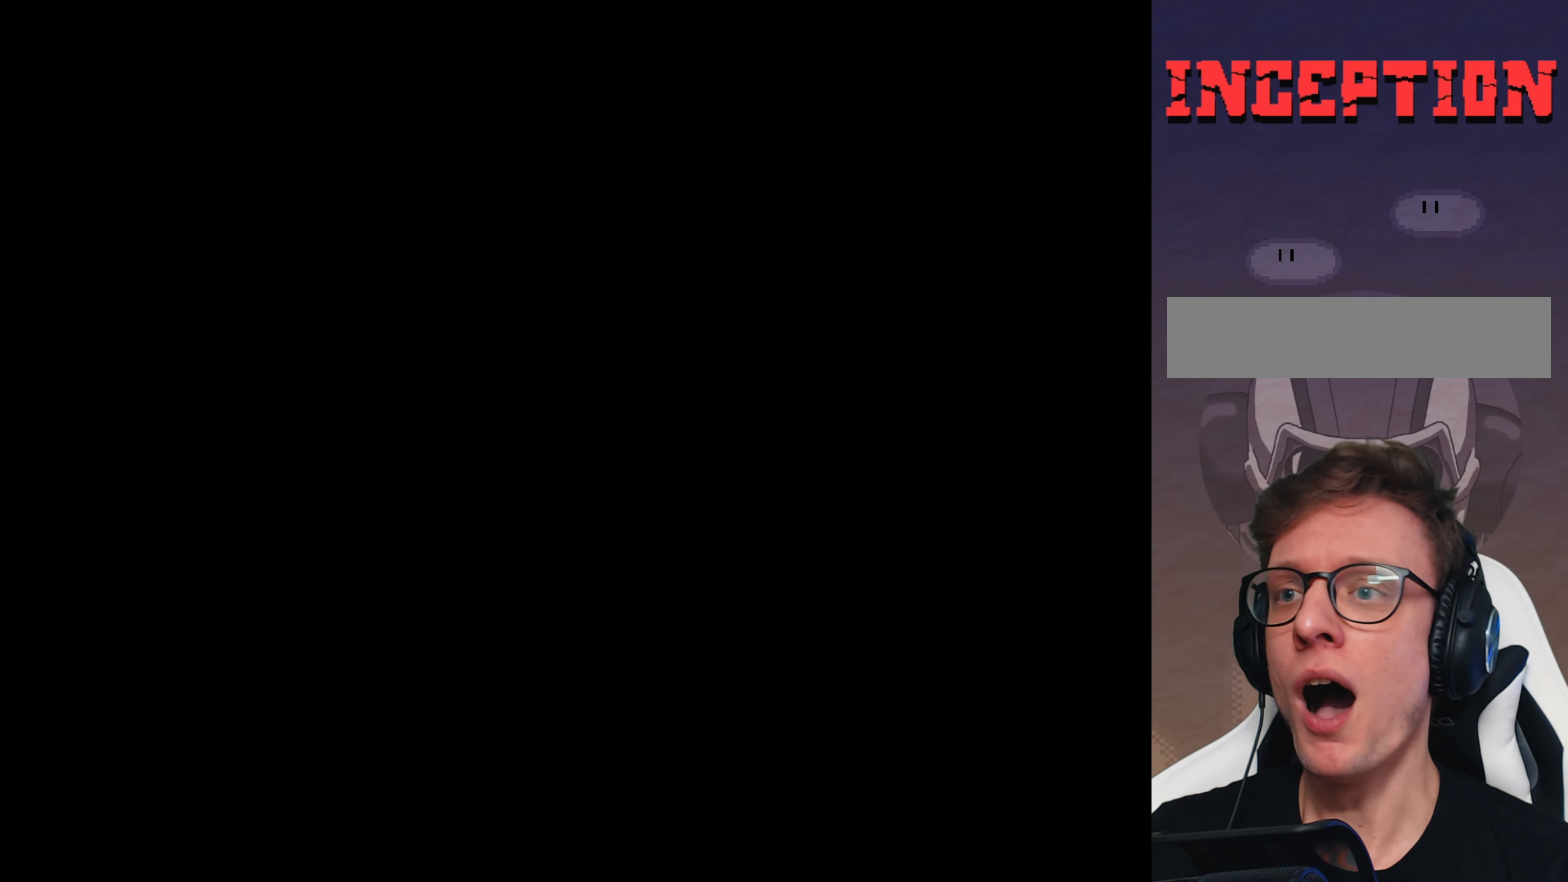
{"buttons": [], "events": []}
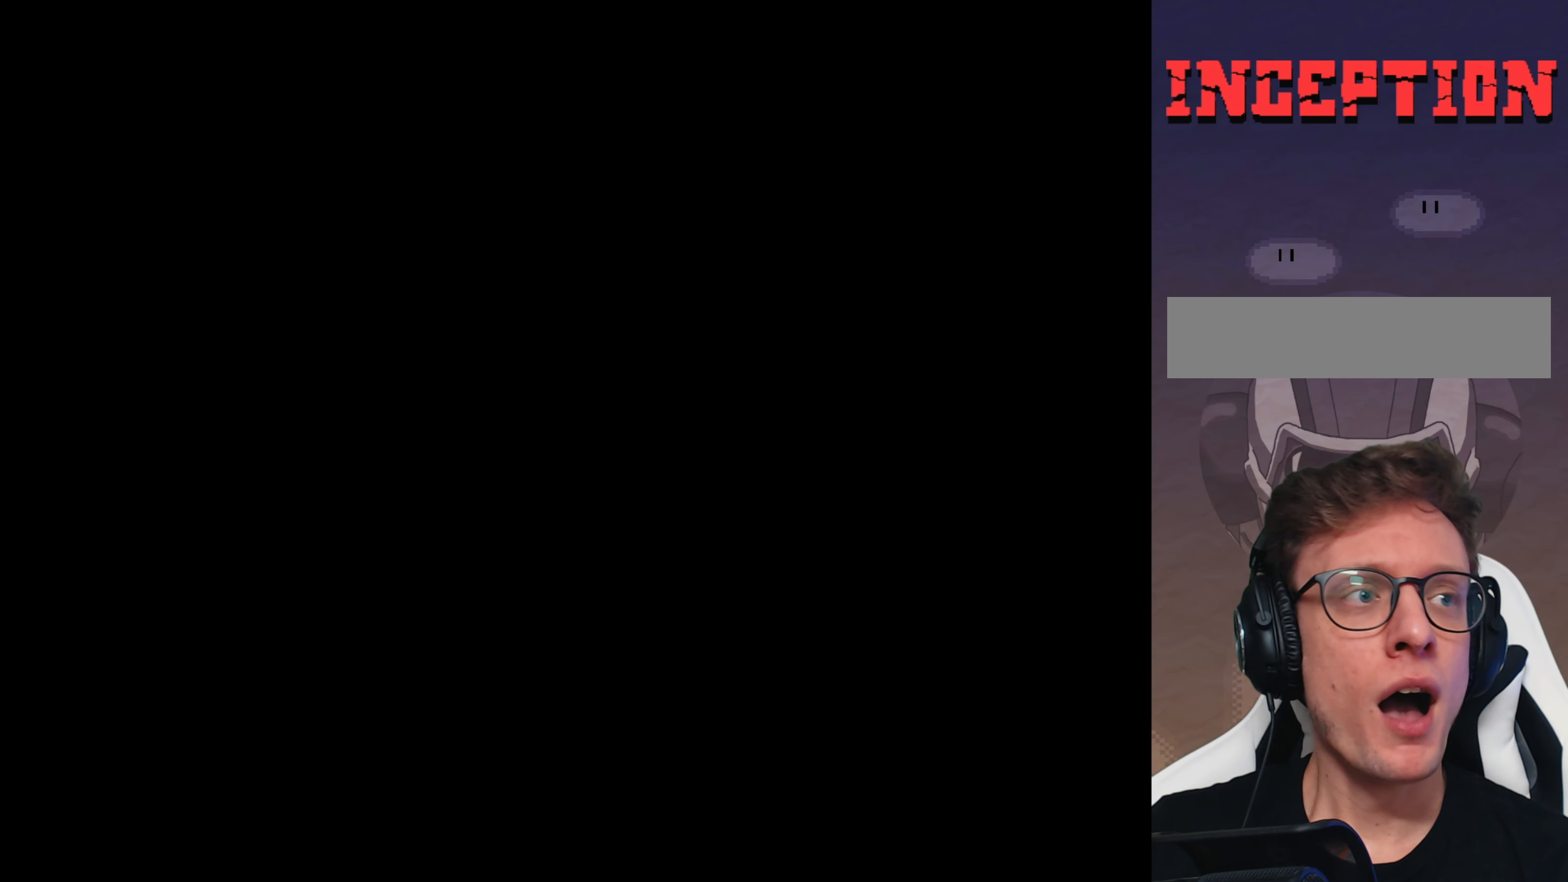
{"buttons": [], "events": []}
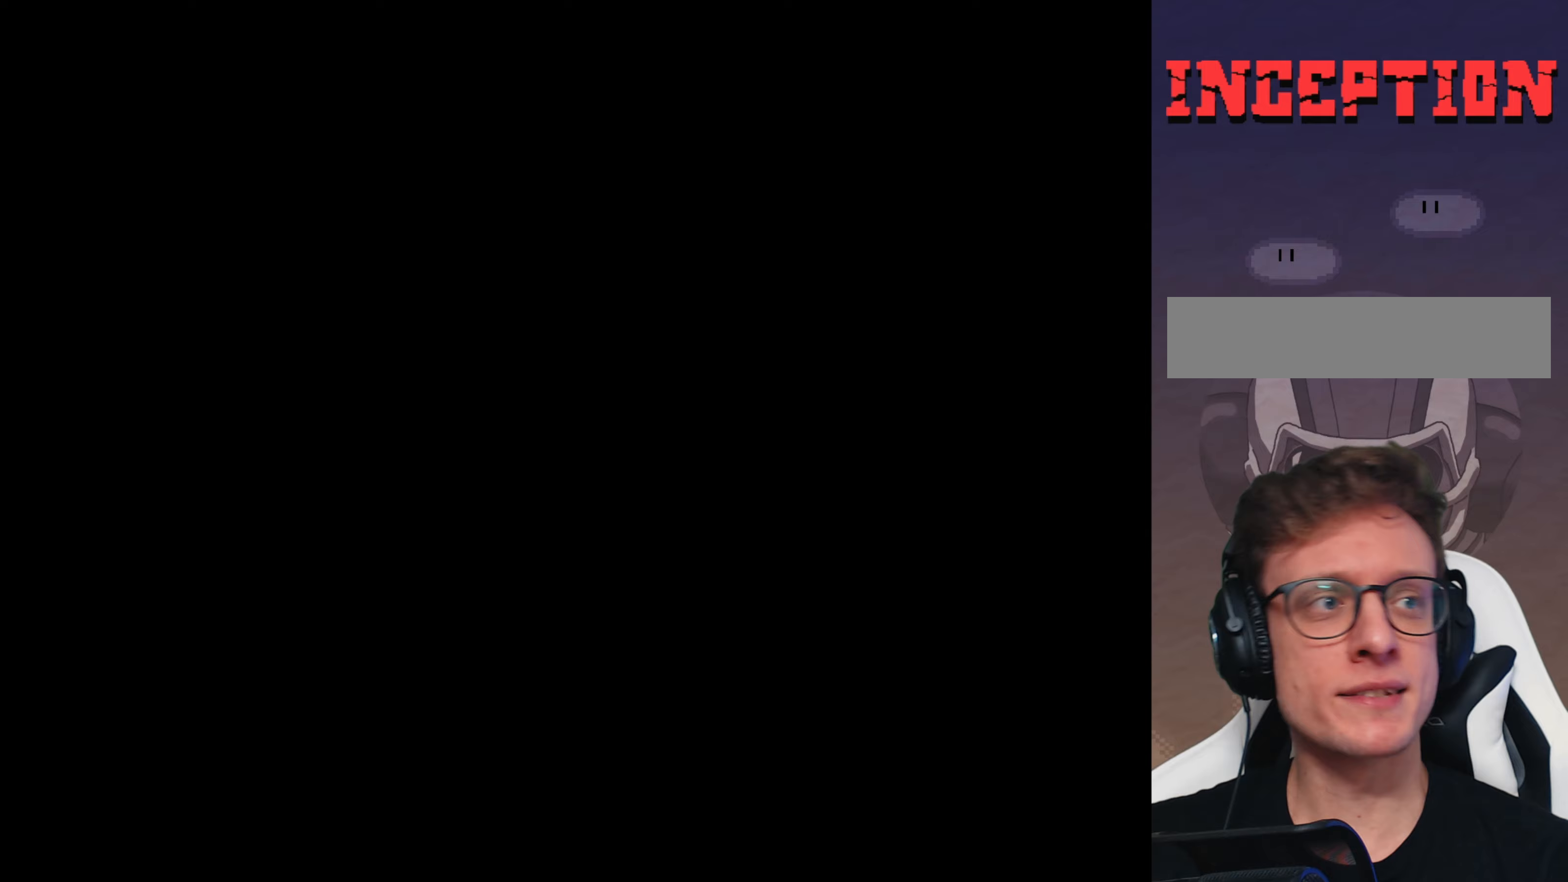
{"buttons": [], "events": []}
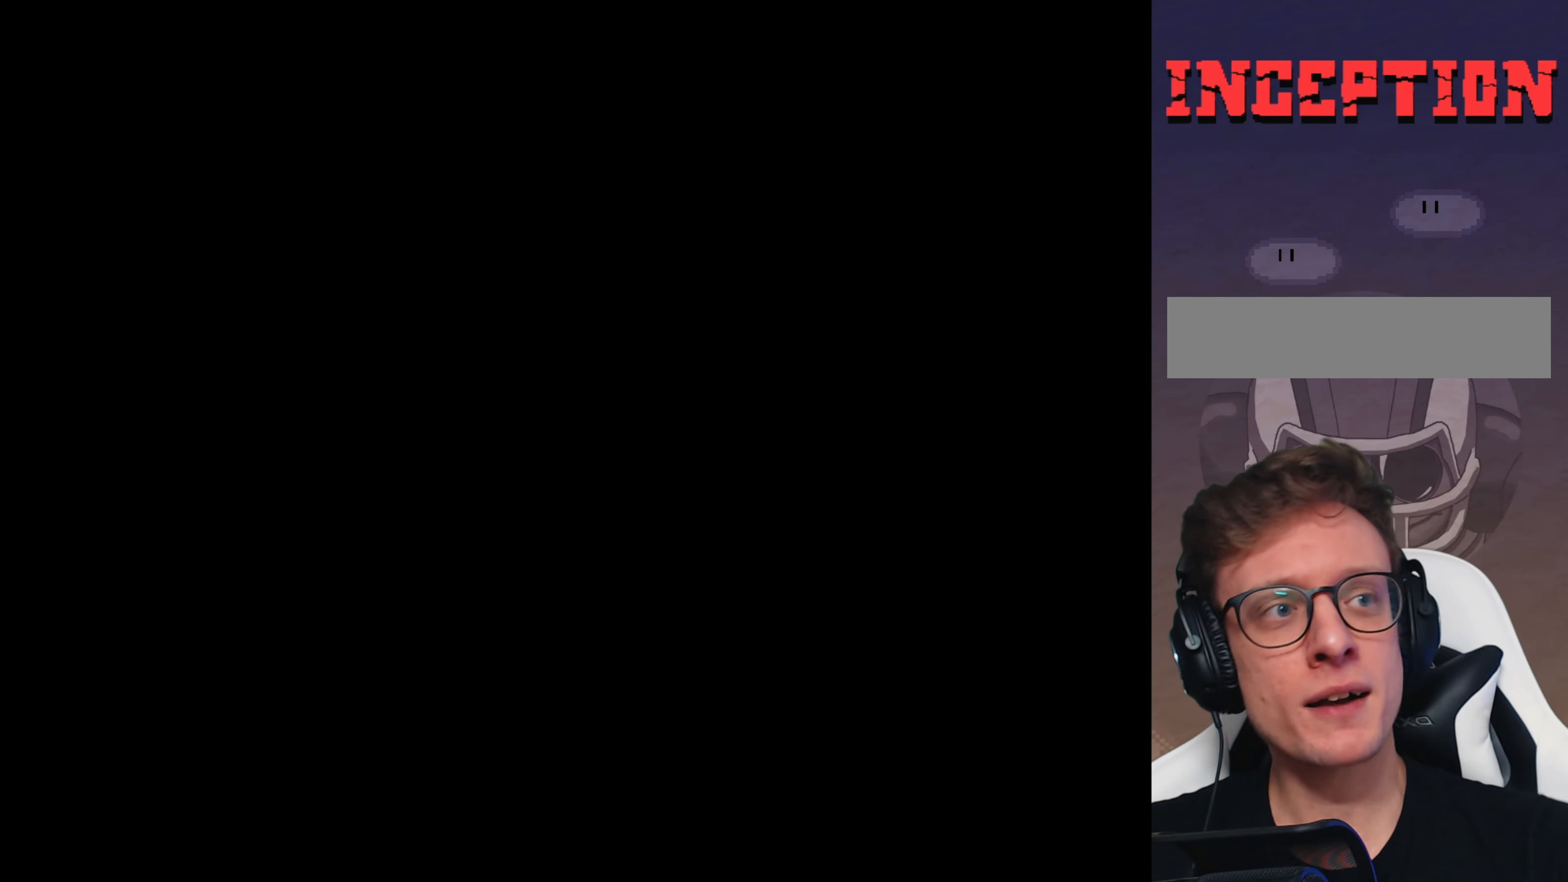
{"buttons": [], "events": []}
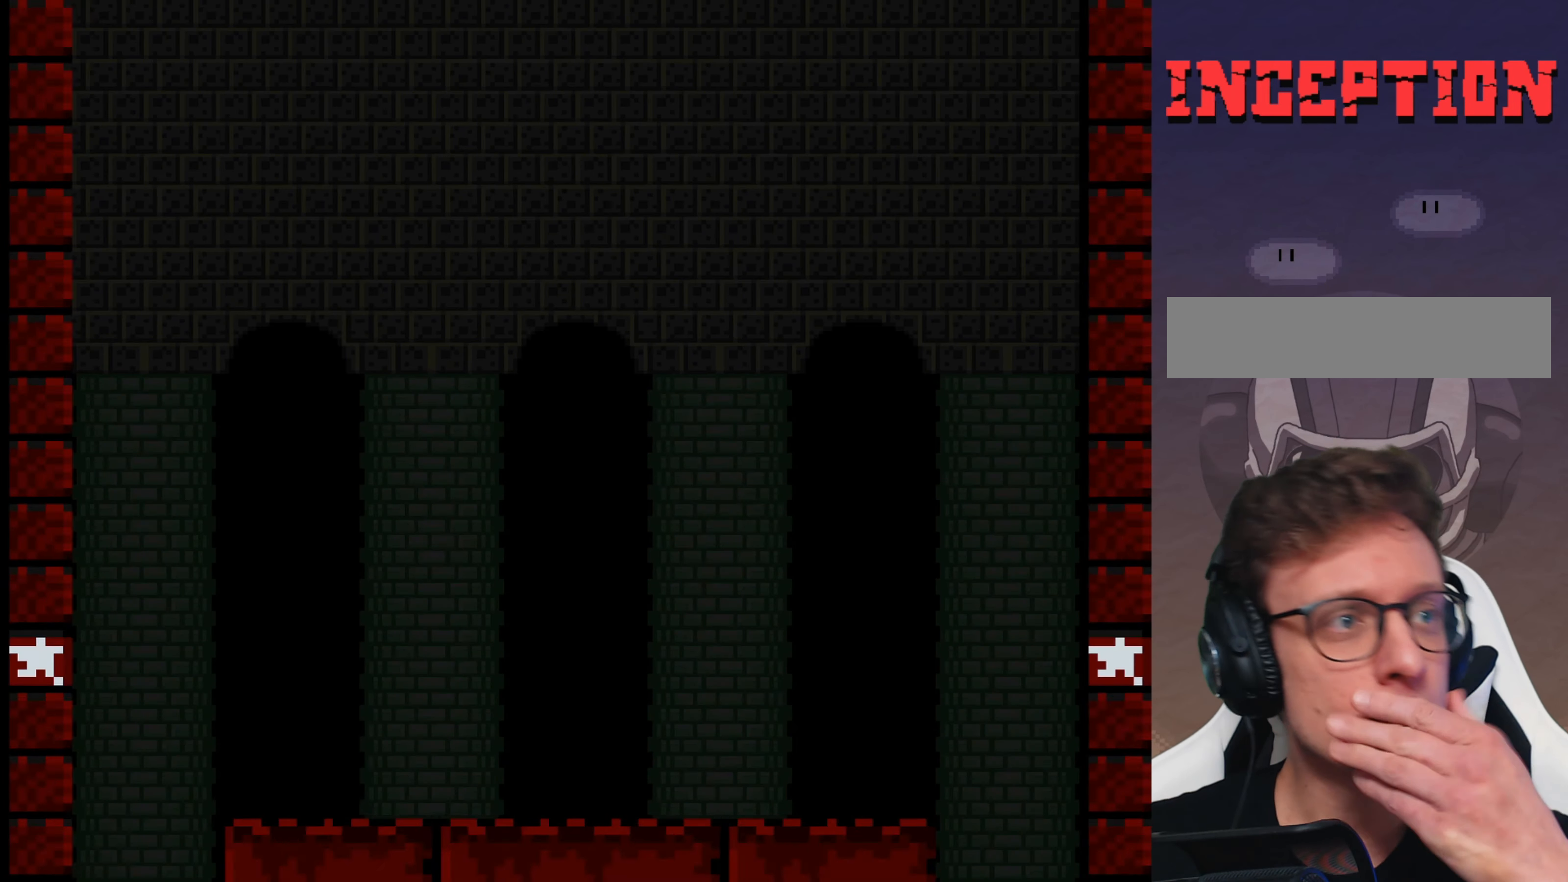
{"buttons": [], "events": []}
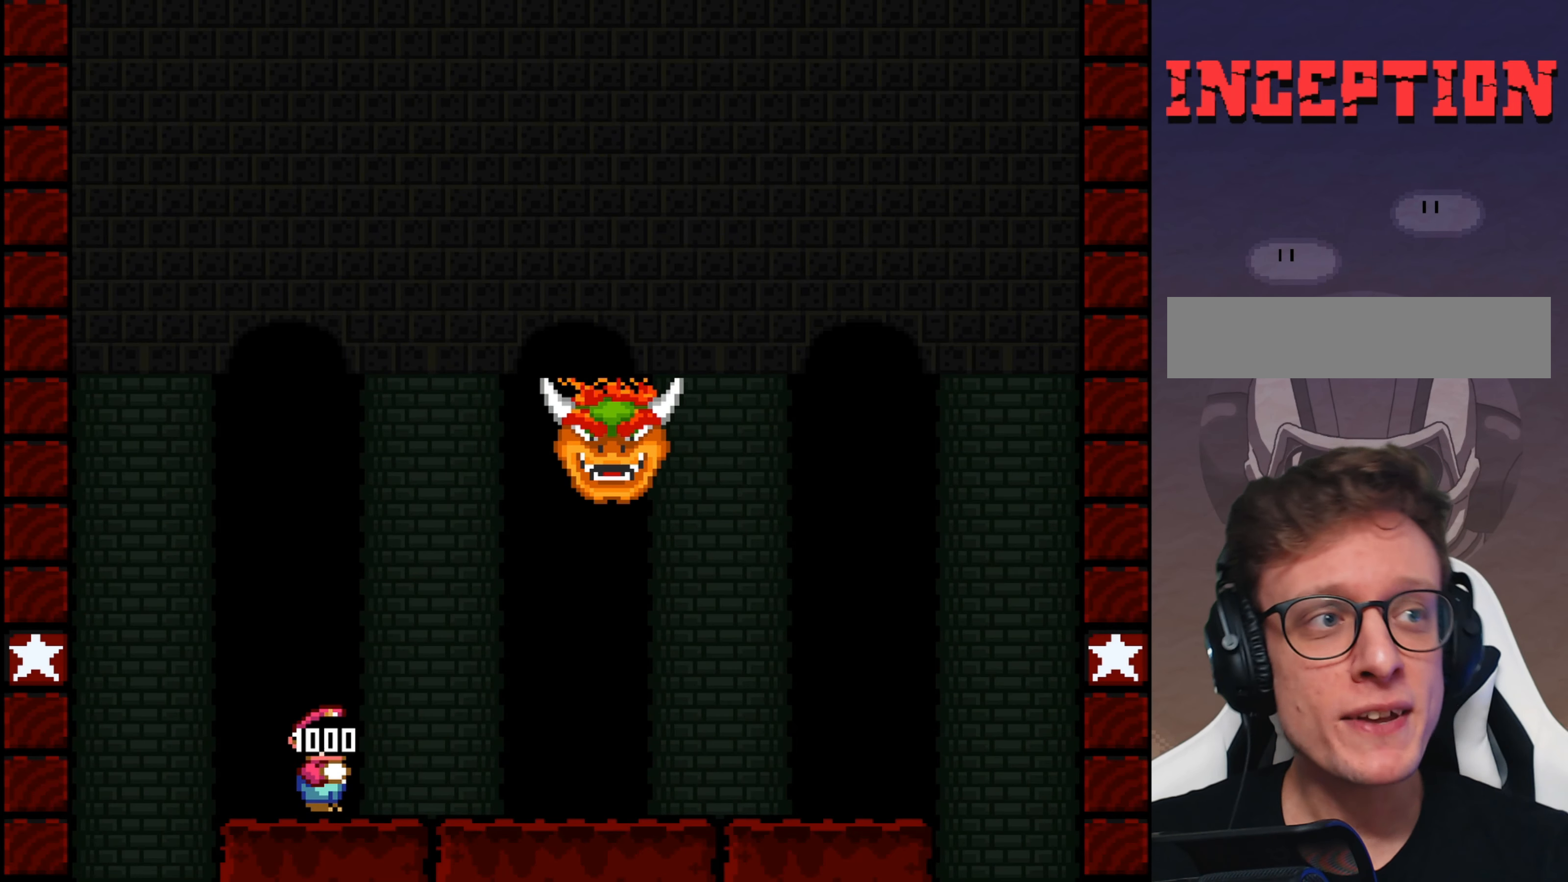
{"buttons": [], "events": []}
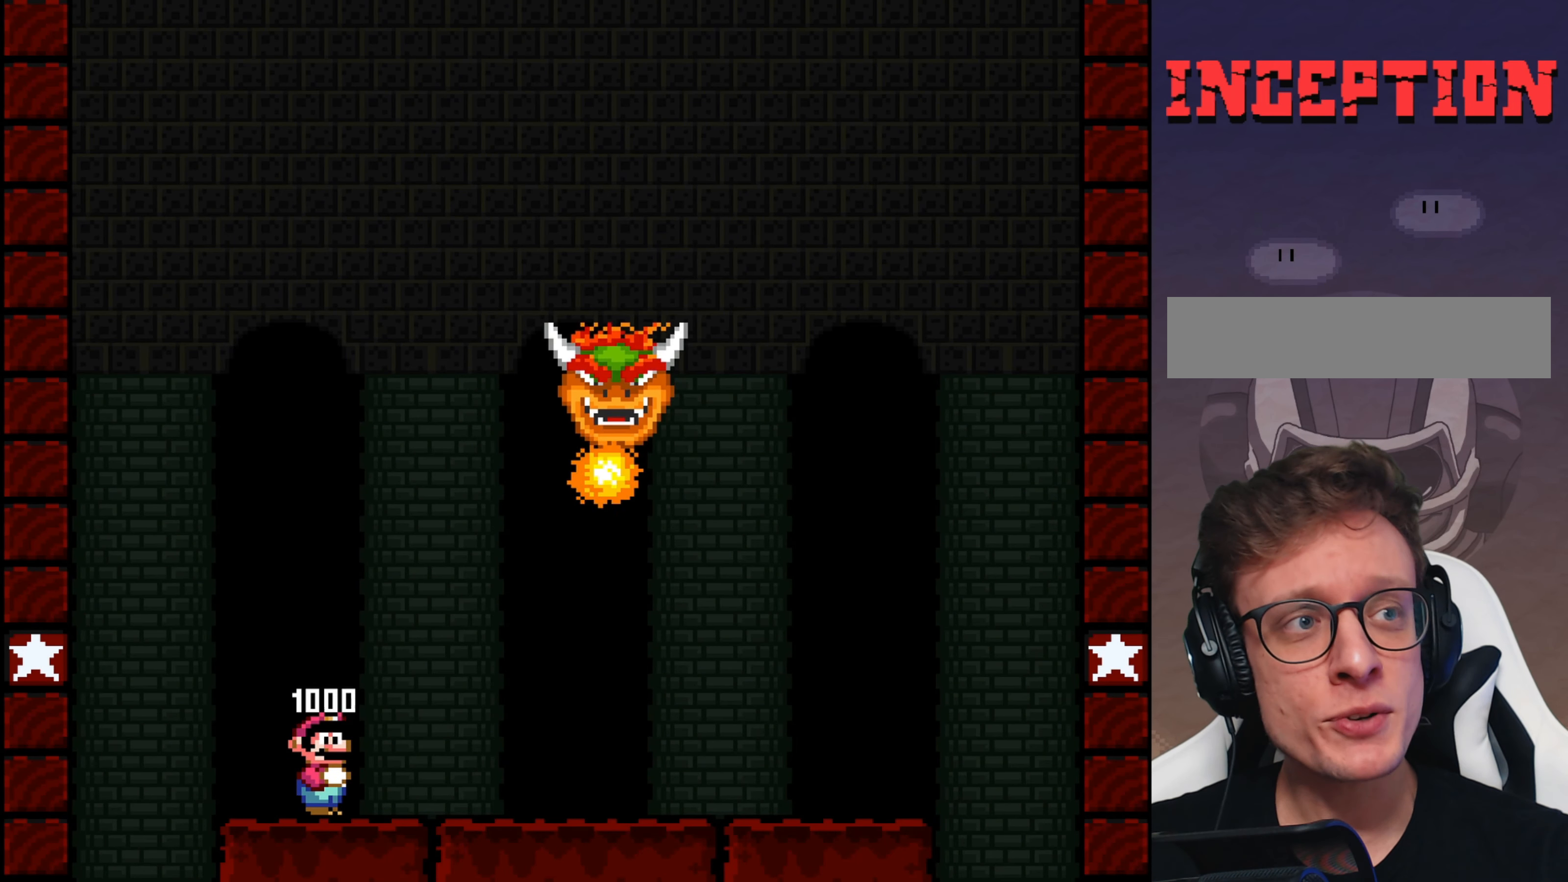
{"buttons": [], "events": []}
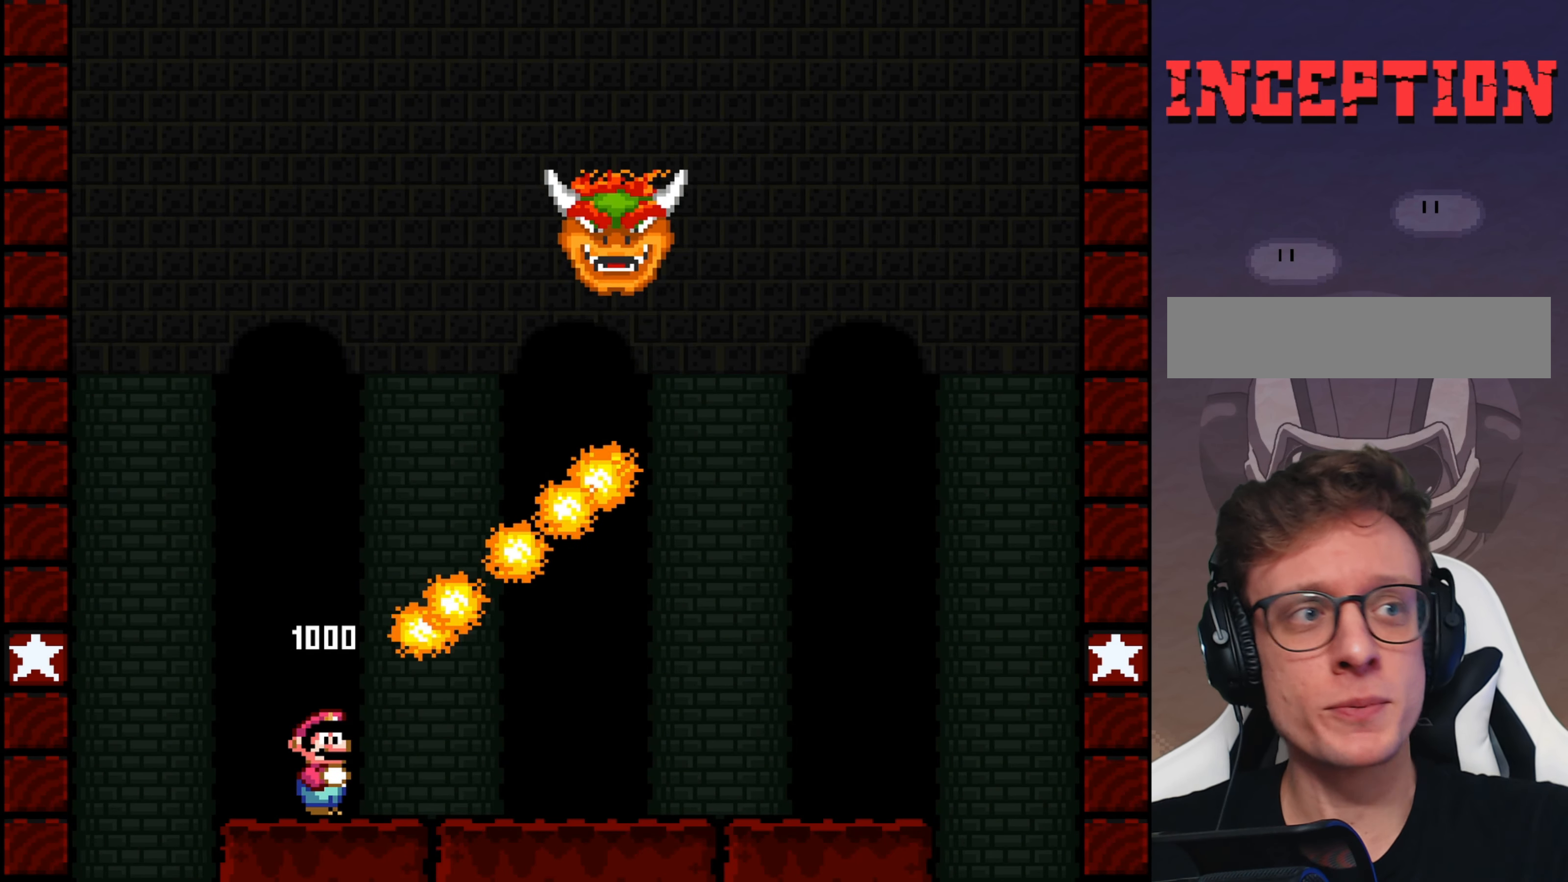
{"buttons": [], "events": []}
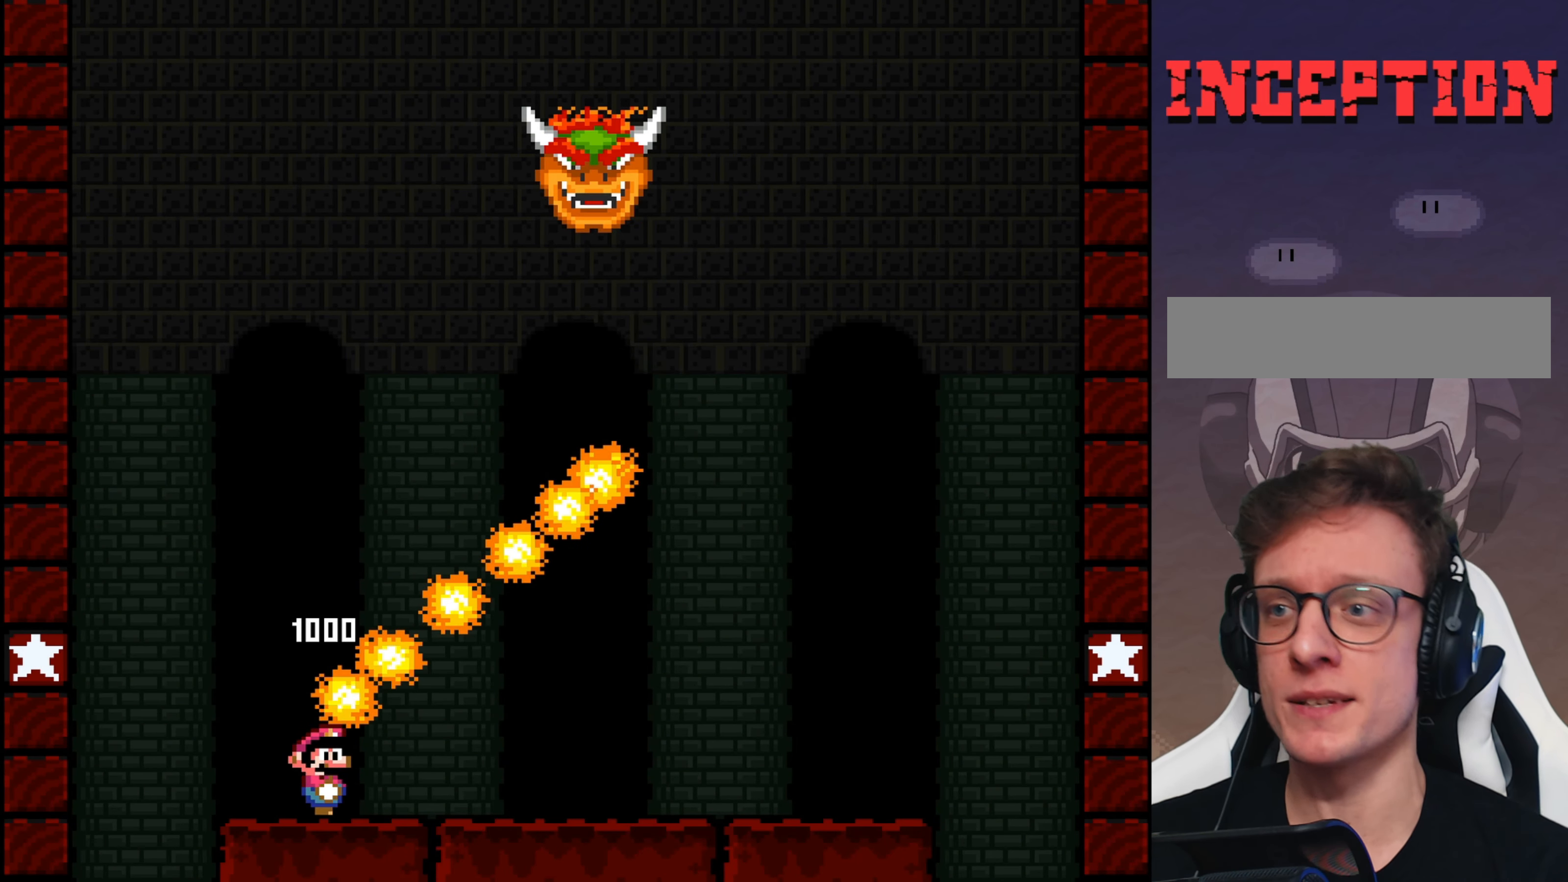
{"buttons": [], "events": []}
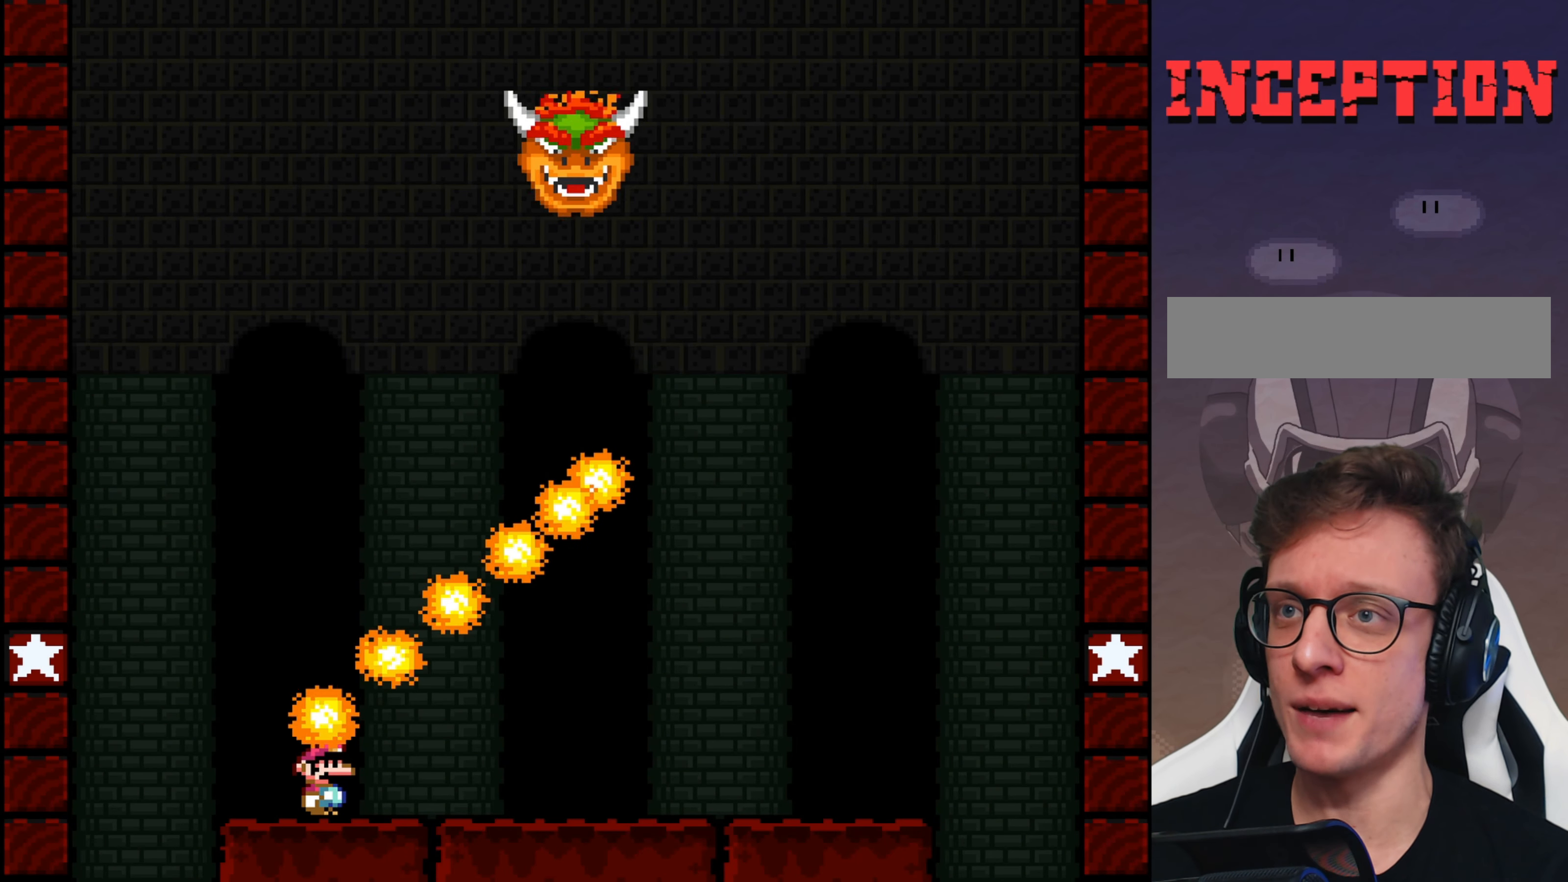
{"buttons": [], "events": []}
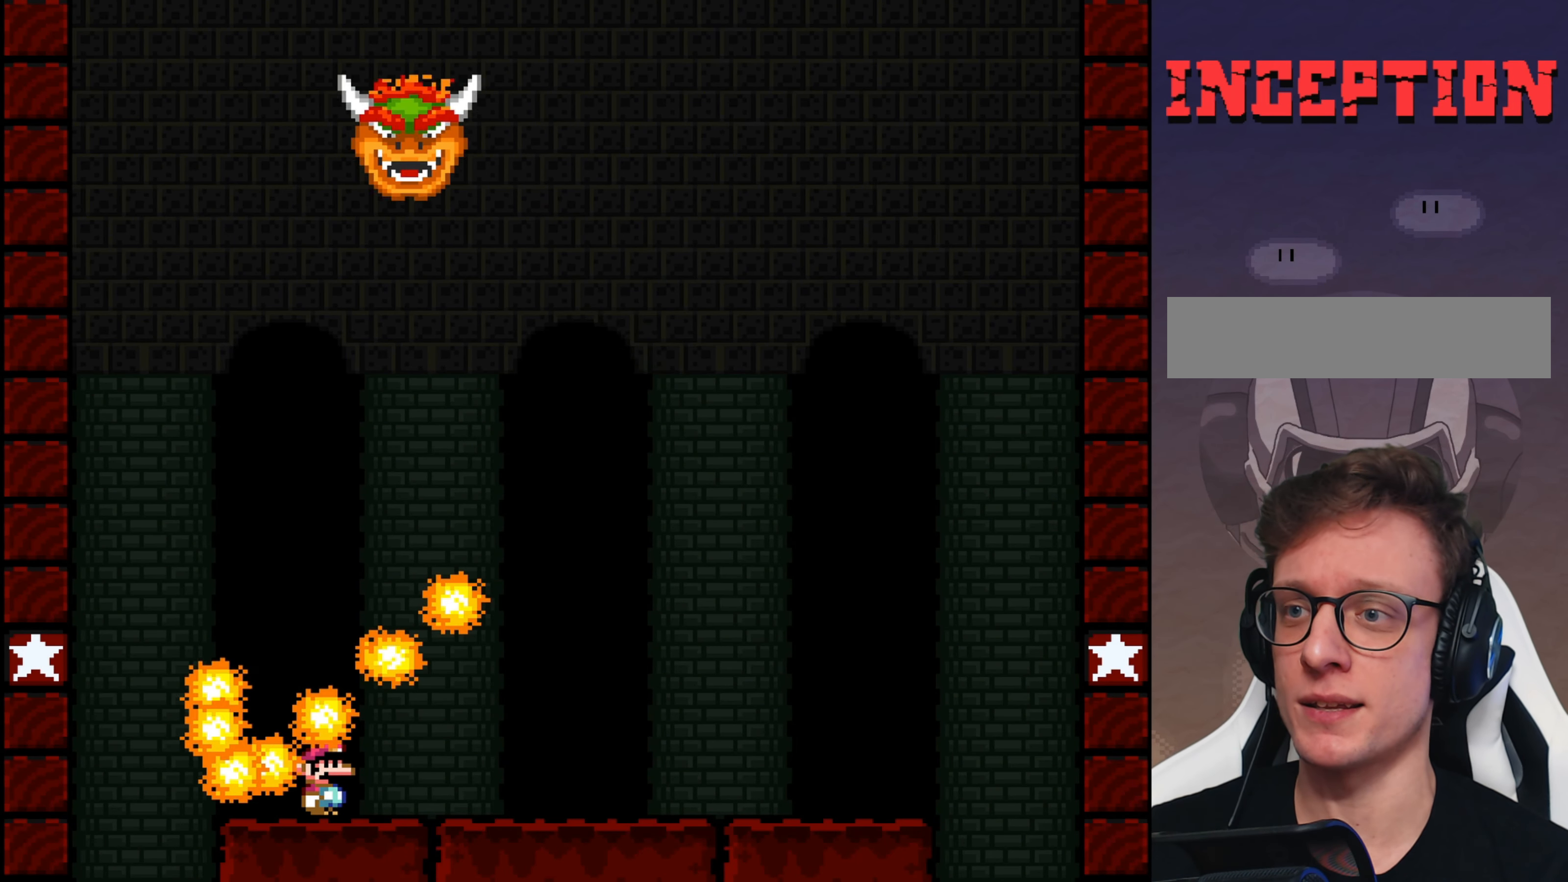
{"buttons": ["Y", "DPAD_LEFT"], "events": [[200, "DPAD_LEFT", "down"], [200, "Y", "down"]]}
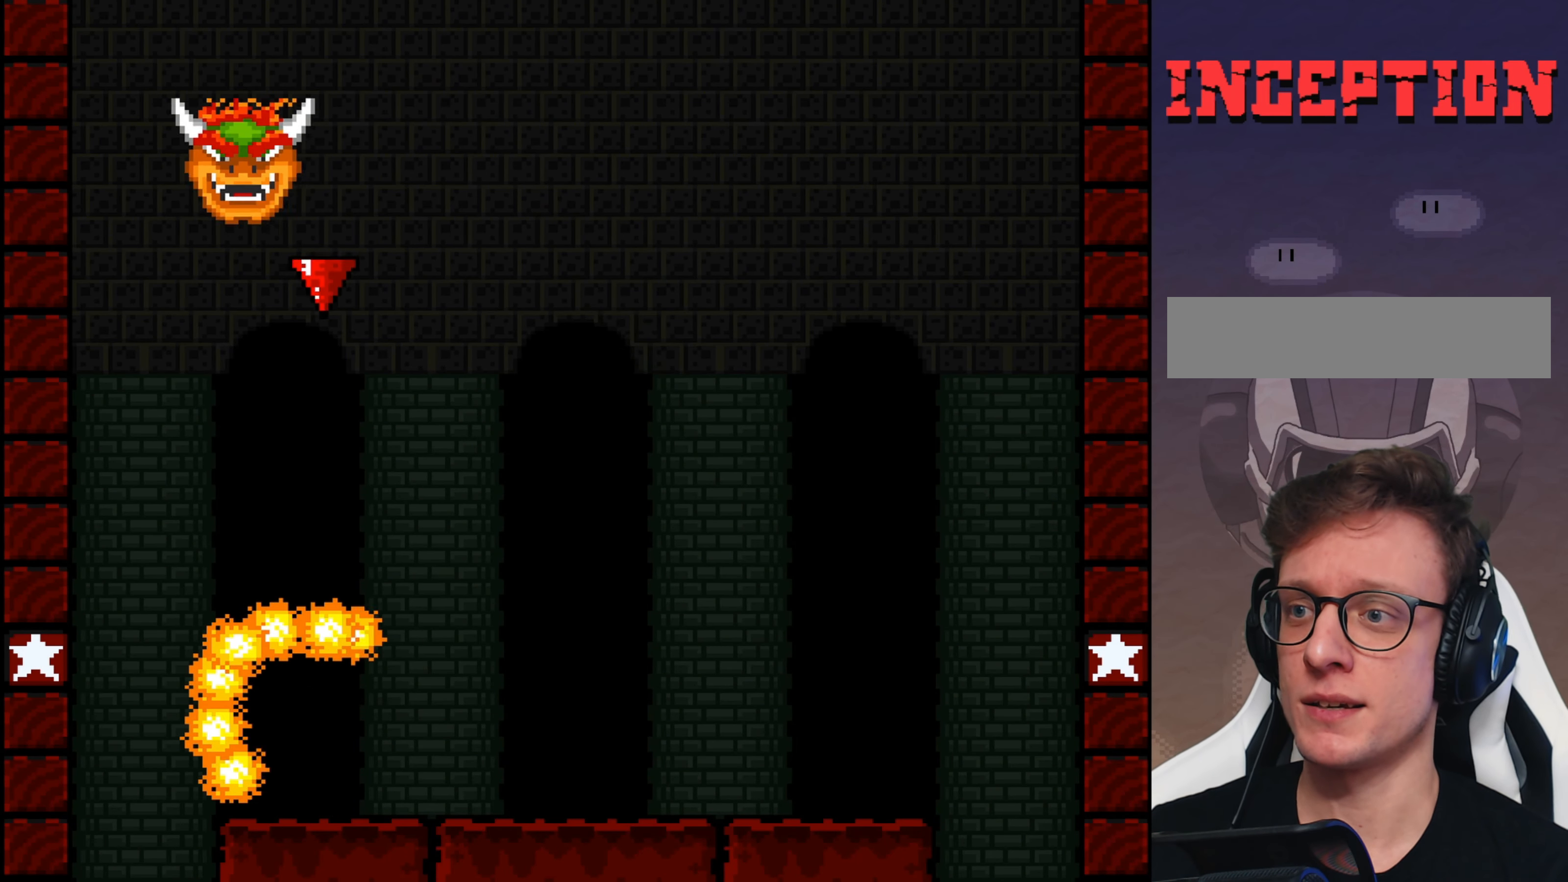
{"buttons": [], "events": [[83, "DPAD_LEFT", "up"], [317, "Y", "up"]]}
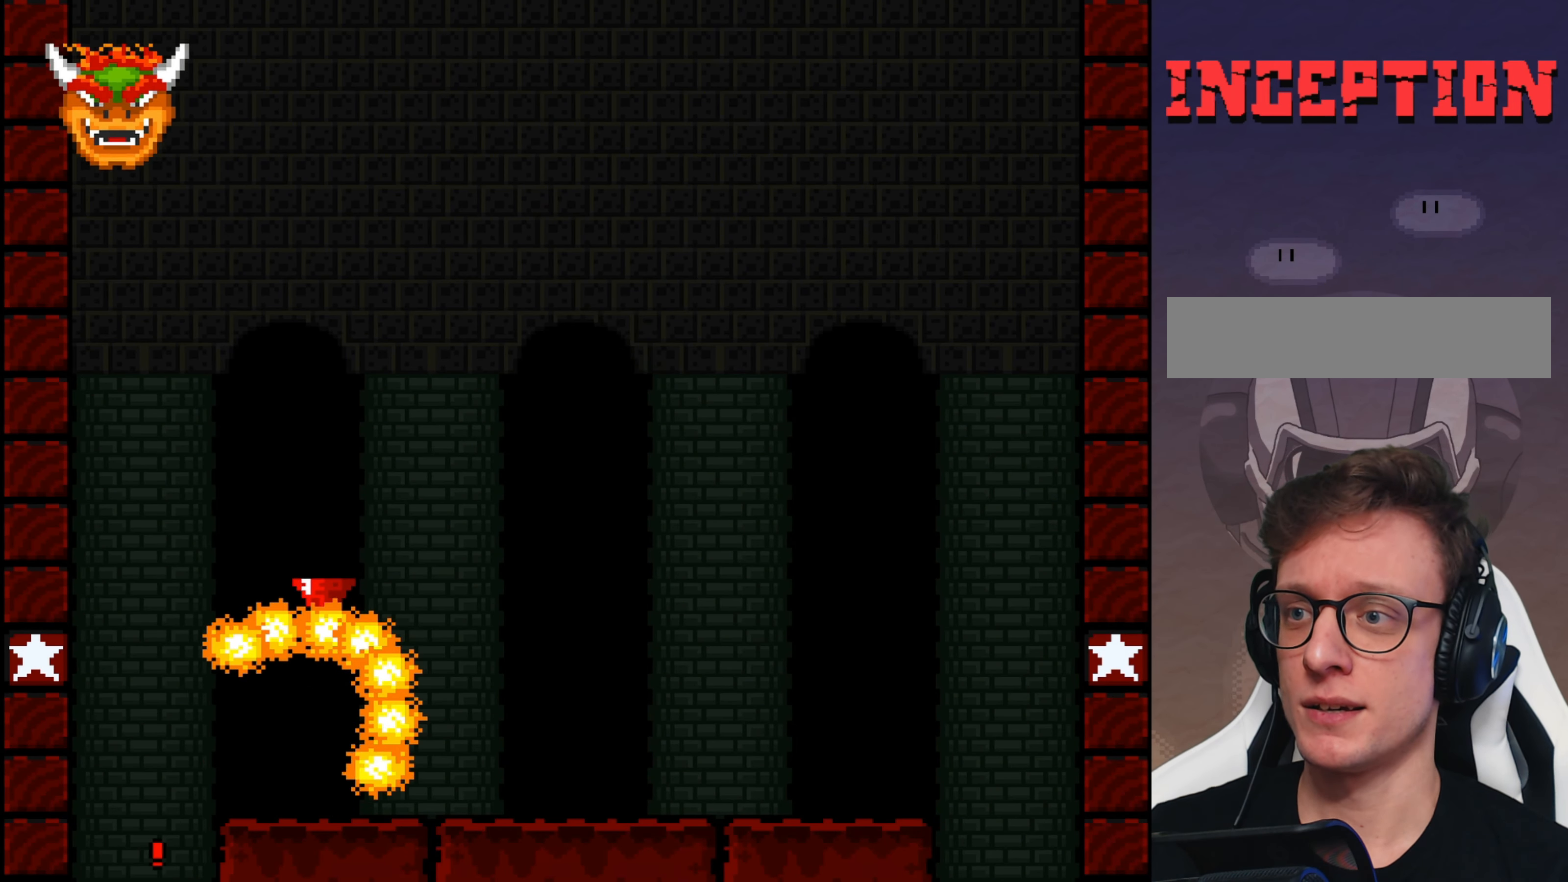
{"buttons": [], "events": []}
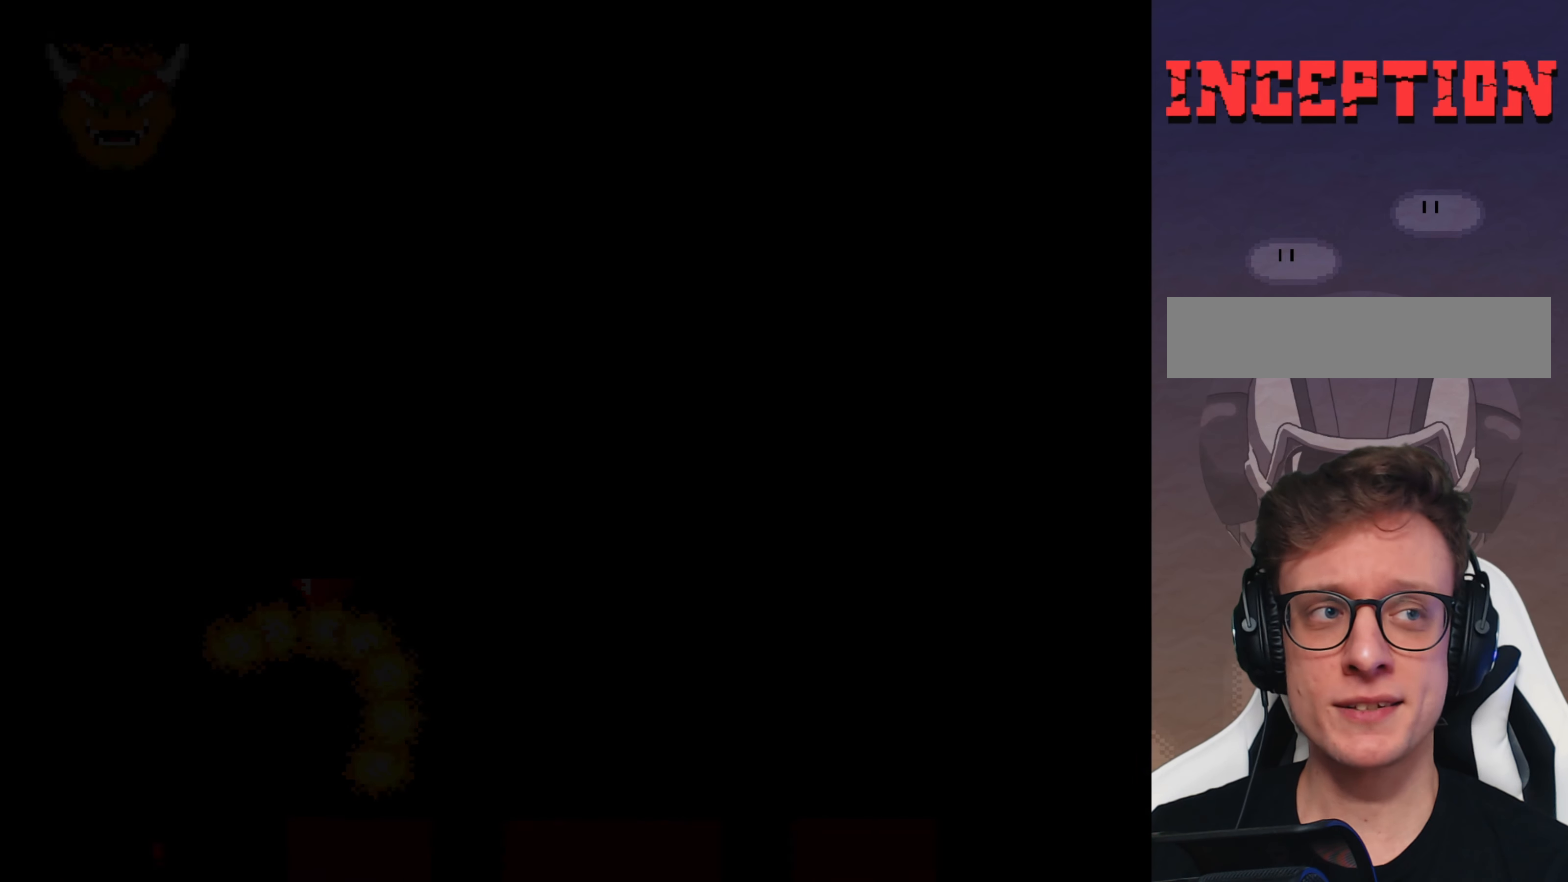
{"buttons": [], "events": []}
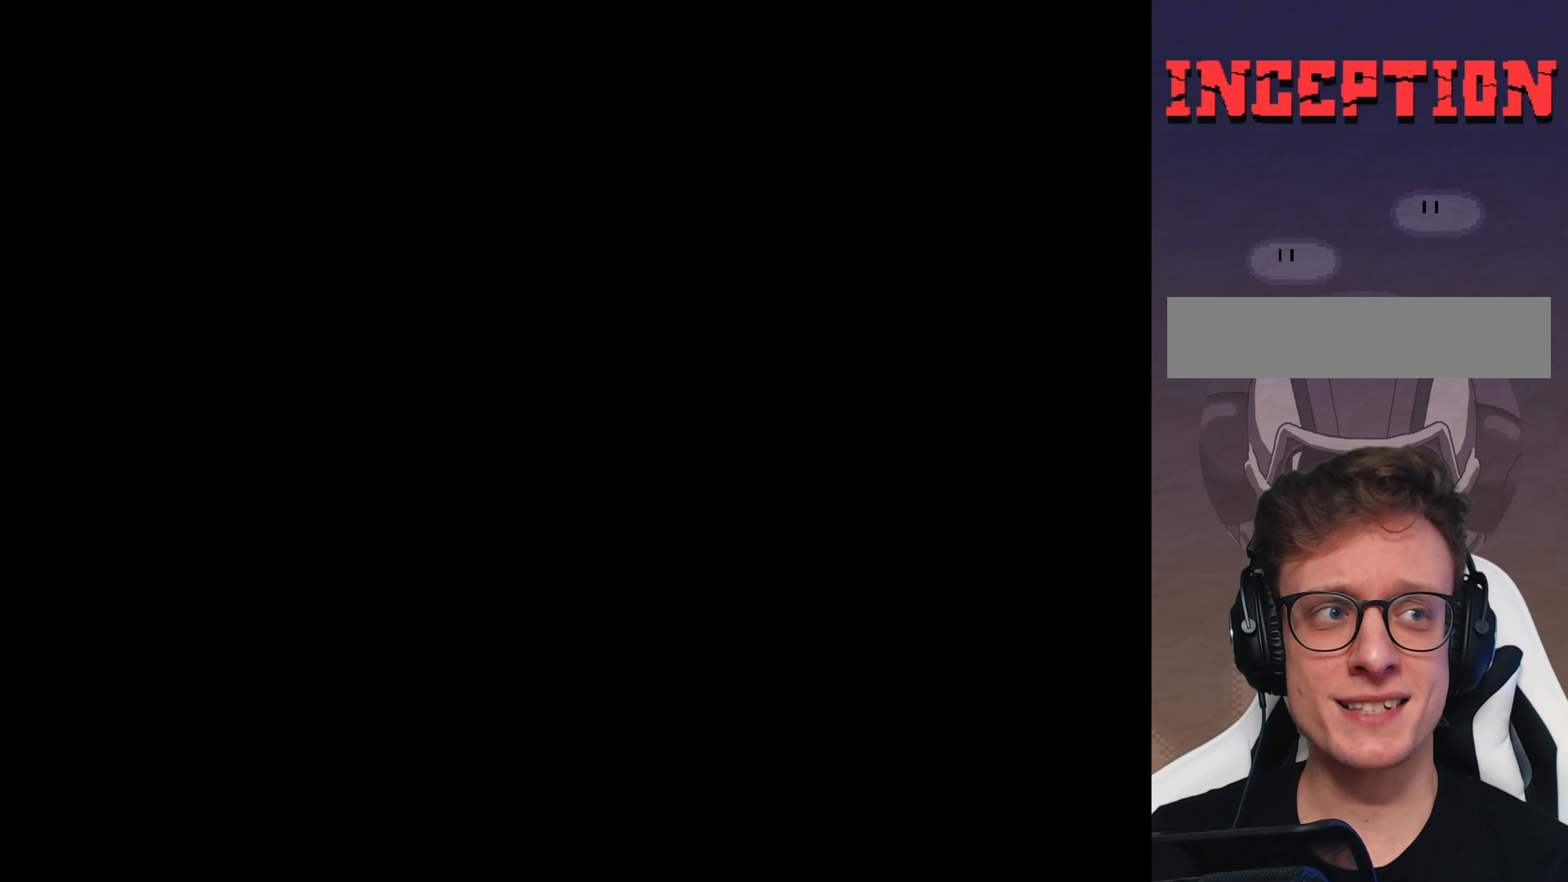
{"buttons": [], "events": []}
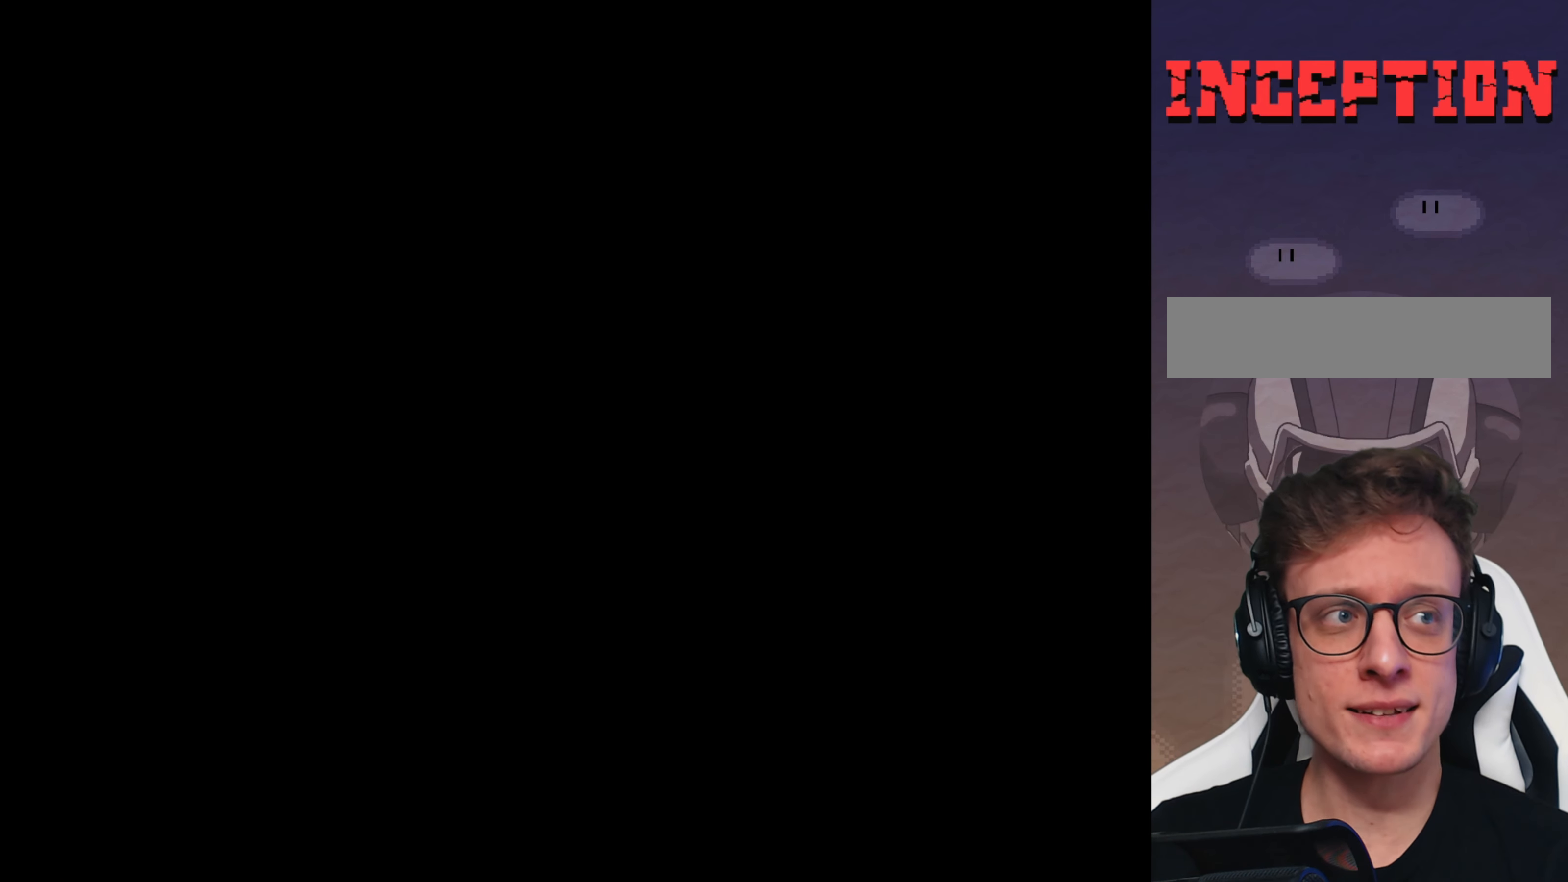
{"buttons": [], "events": []}
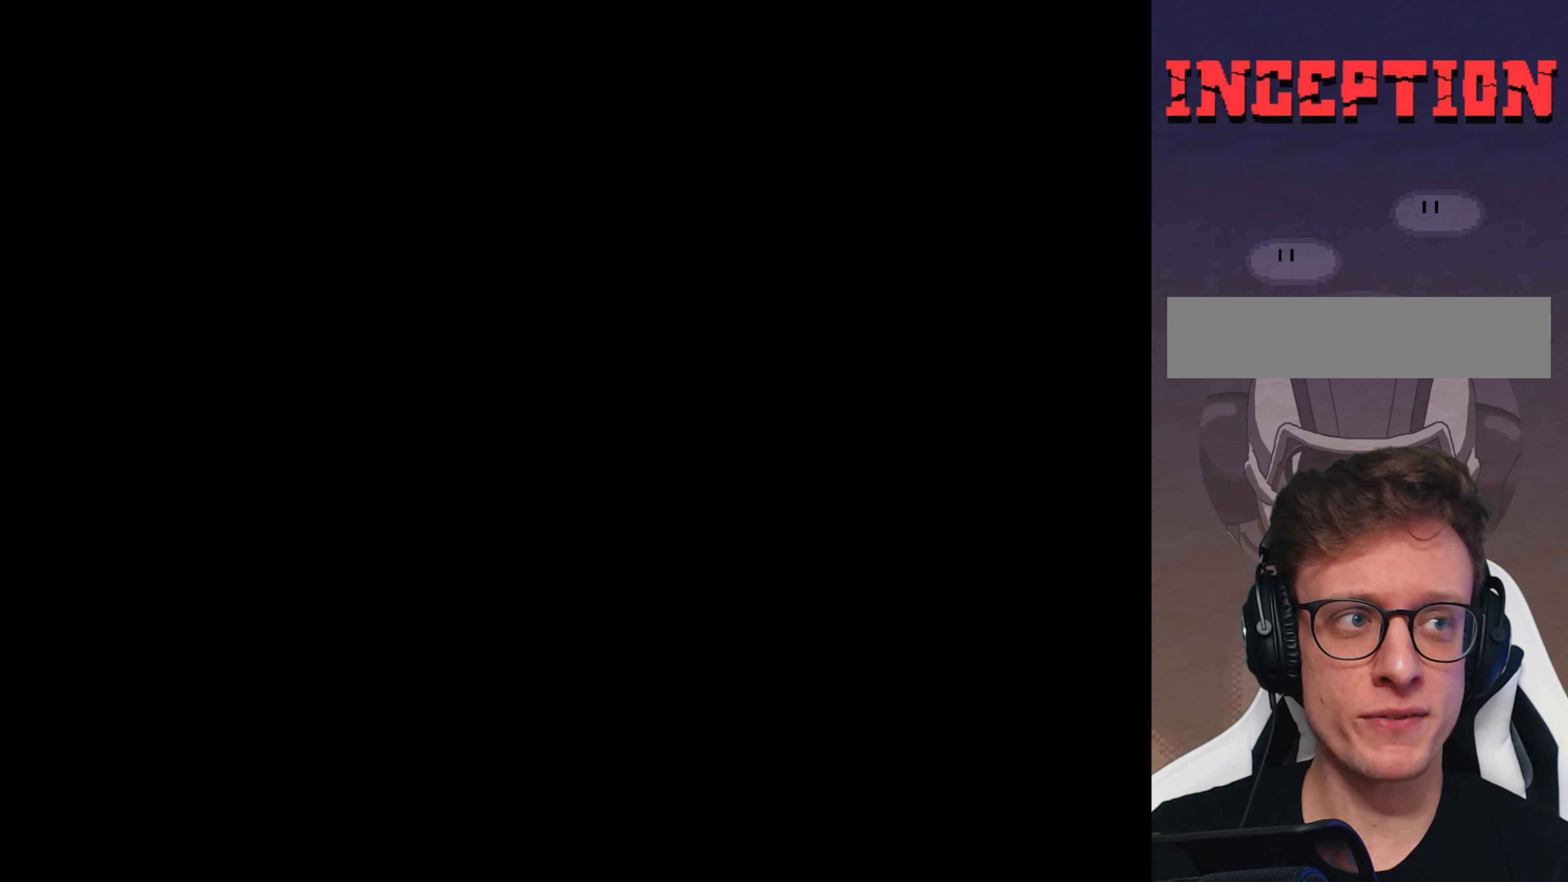
{"buttons": ["Y"], "events": [[200, "Y", "down"]]}
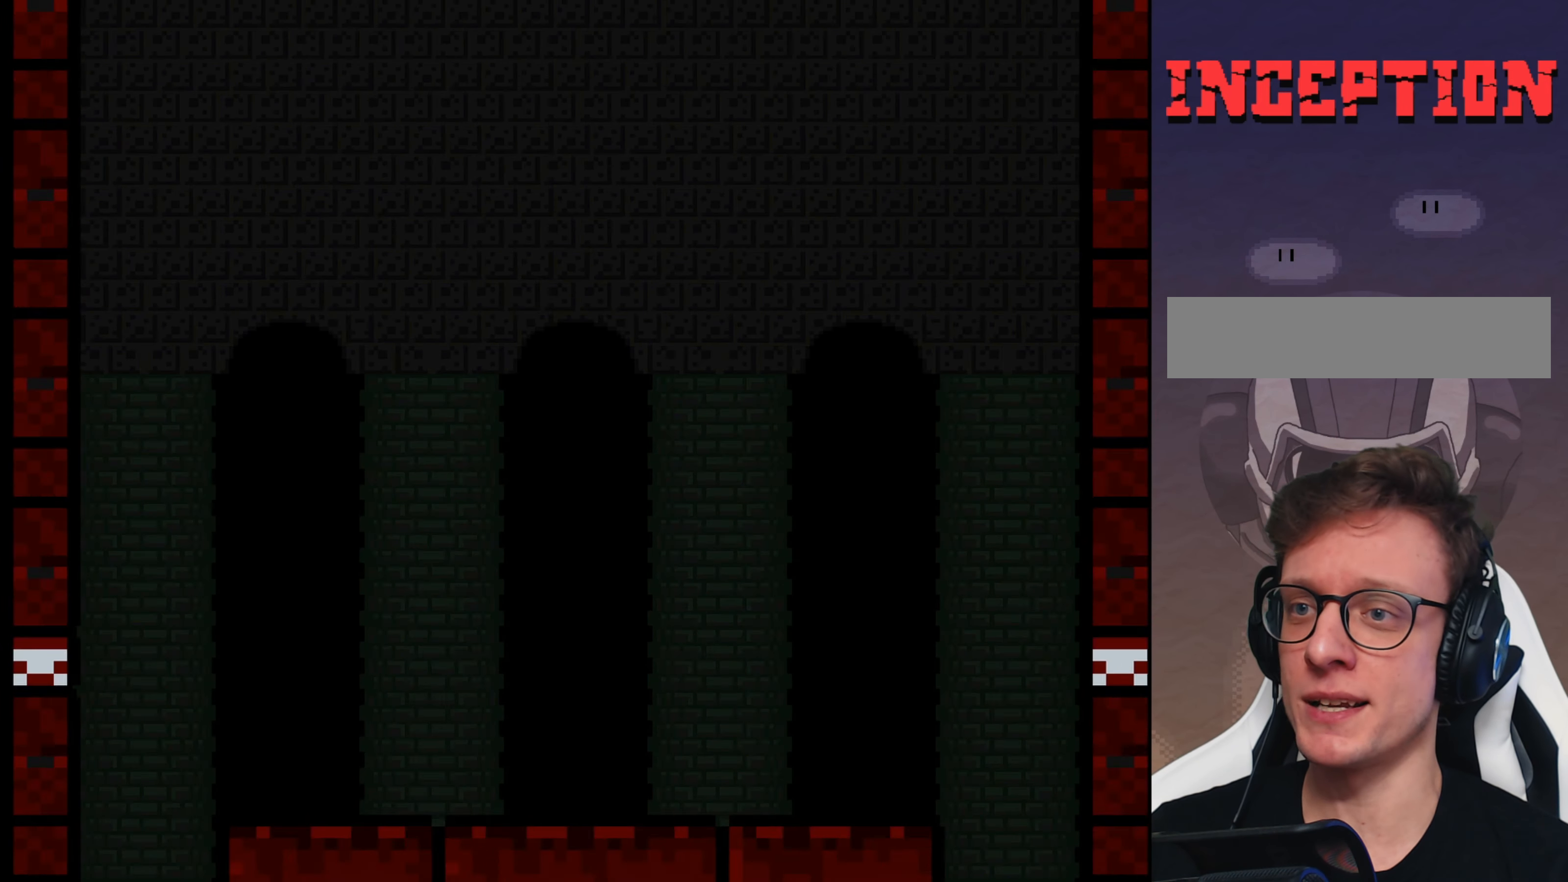
{"buttons": ["Y"], "events": []}
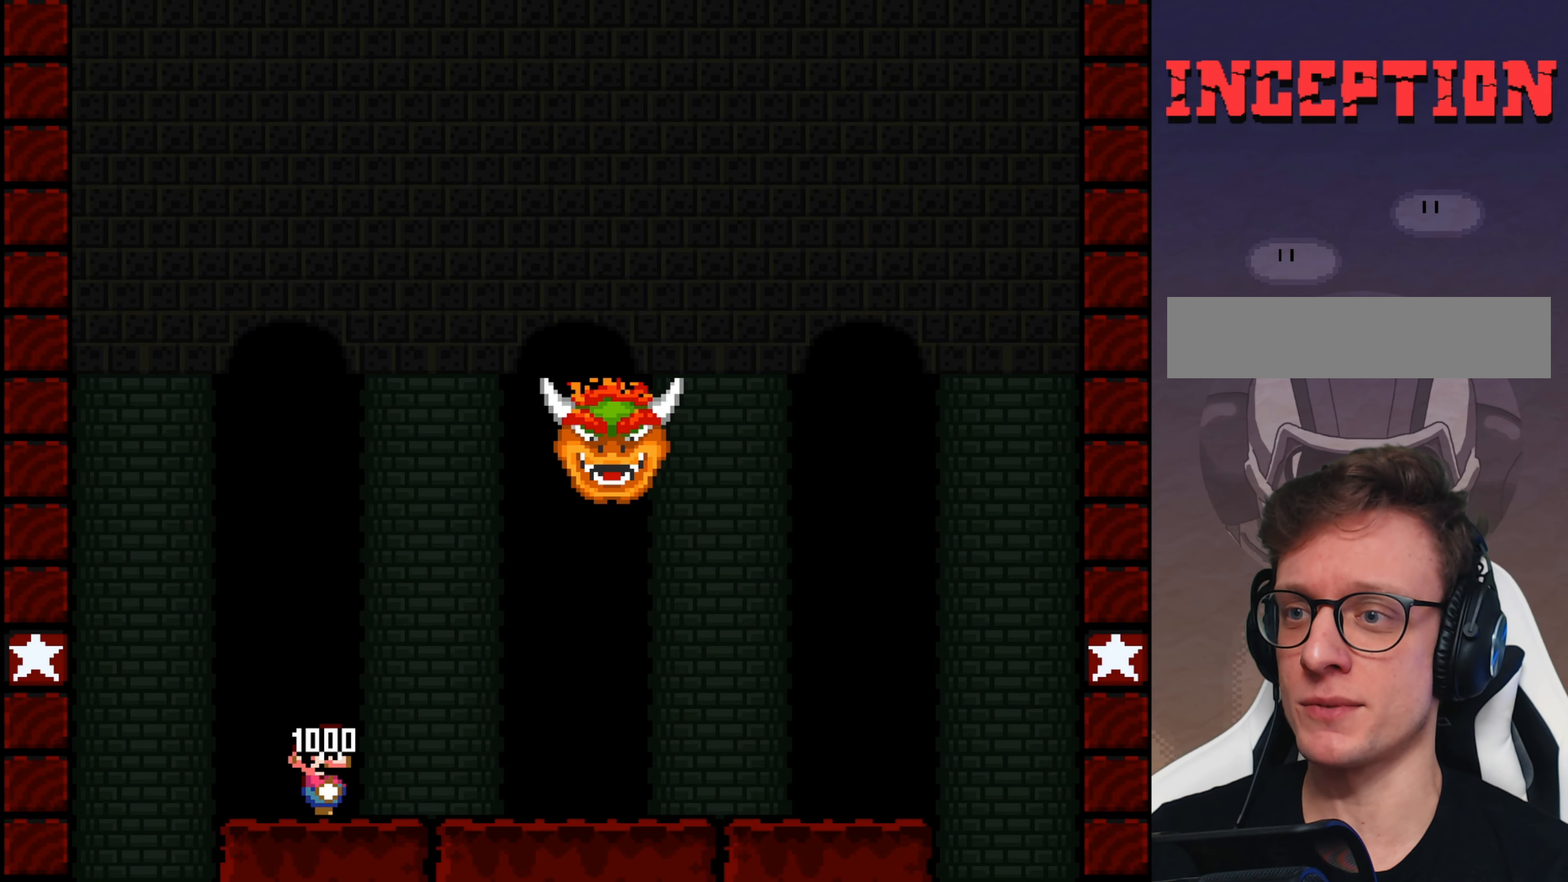
{"buttons": ["Y"], "events": []}
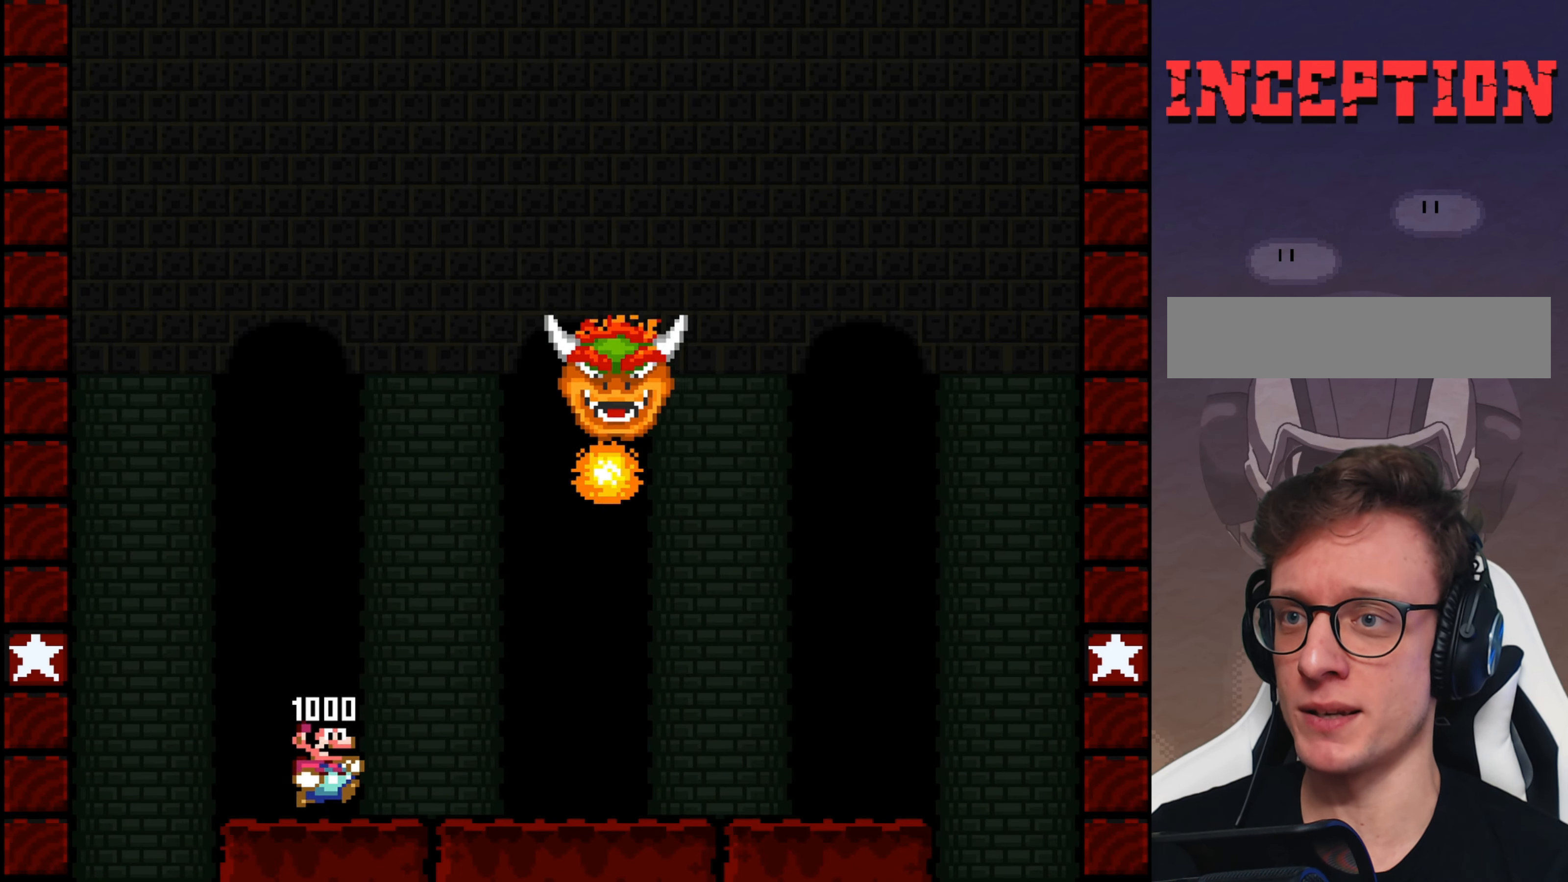
{"buttons": ["Y"], "events": []}
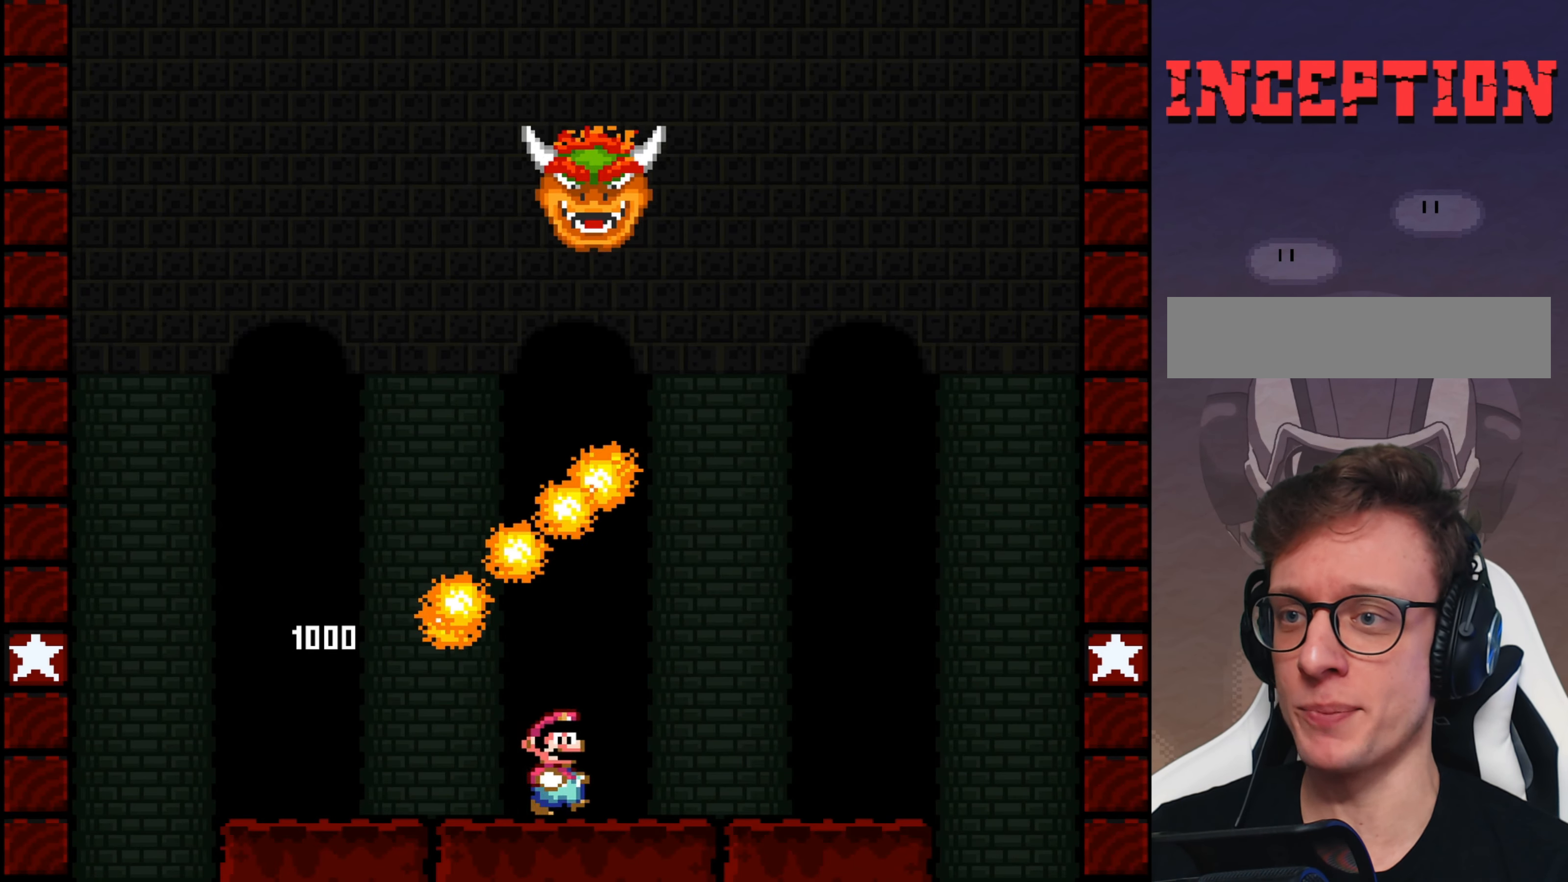
{"buttons": ["B", "Y"], "events": [[417, "B", "down"]]}
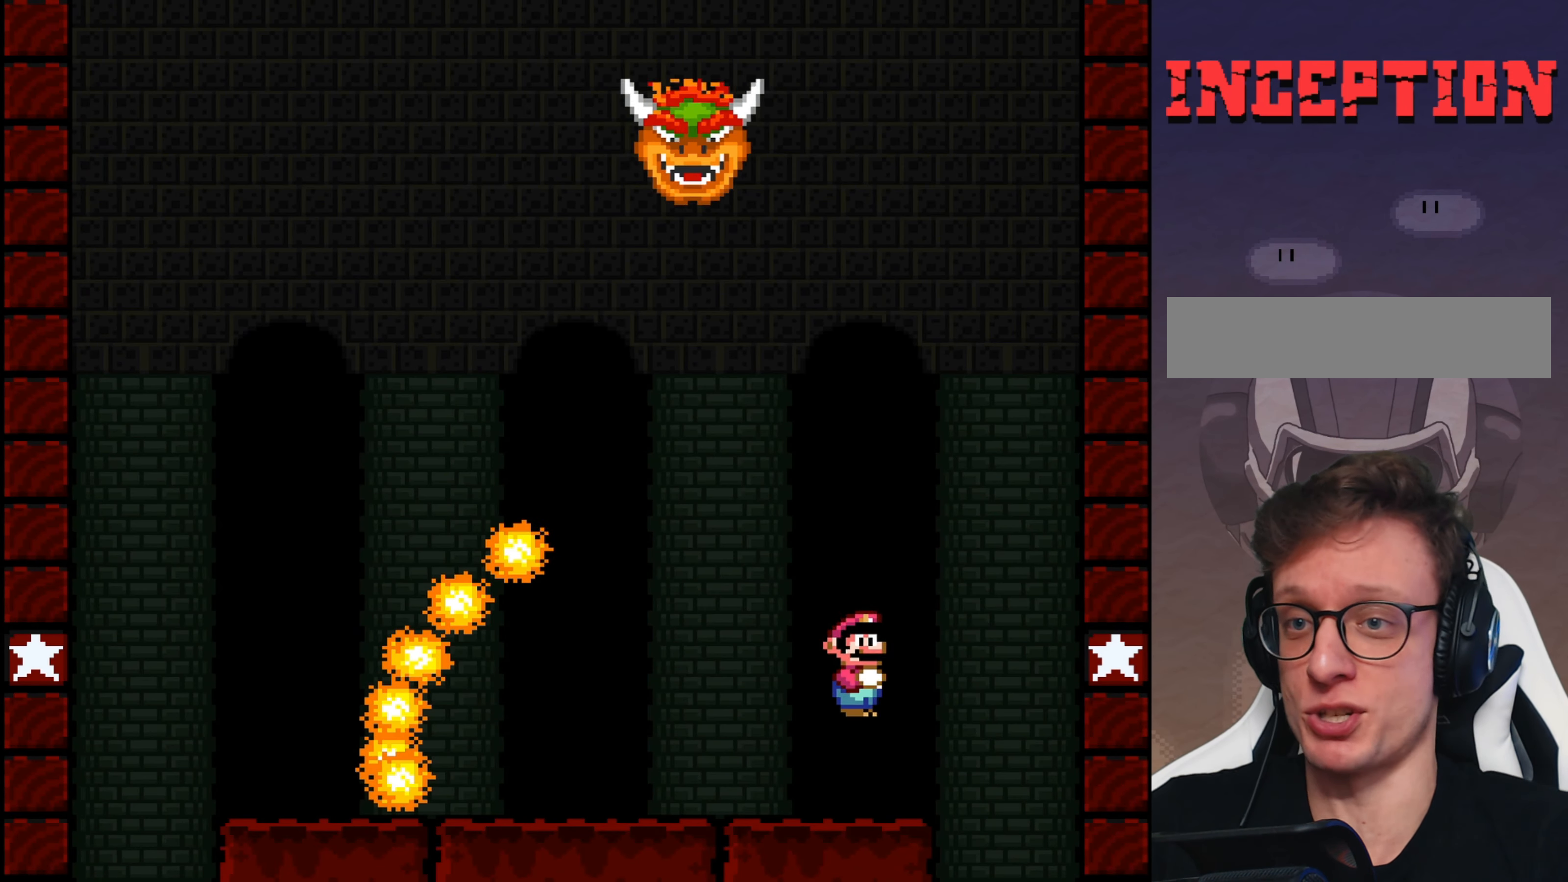
{"buttons": ["B", "Y", "DPAD_LEFT"], "events": [[150, "DPAD_LEFT", "down"], [317, "DPAD_LEFT", "up"], [484, "DPAD_LEFT", "down"]]}
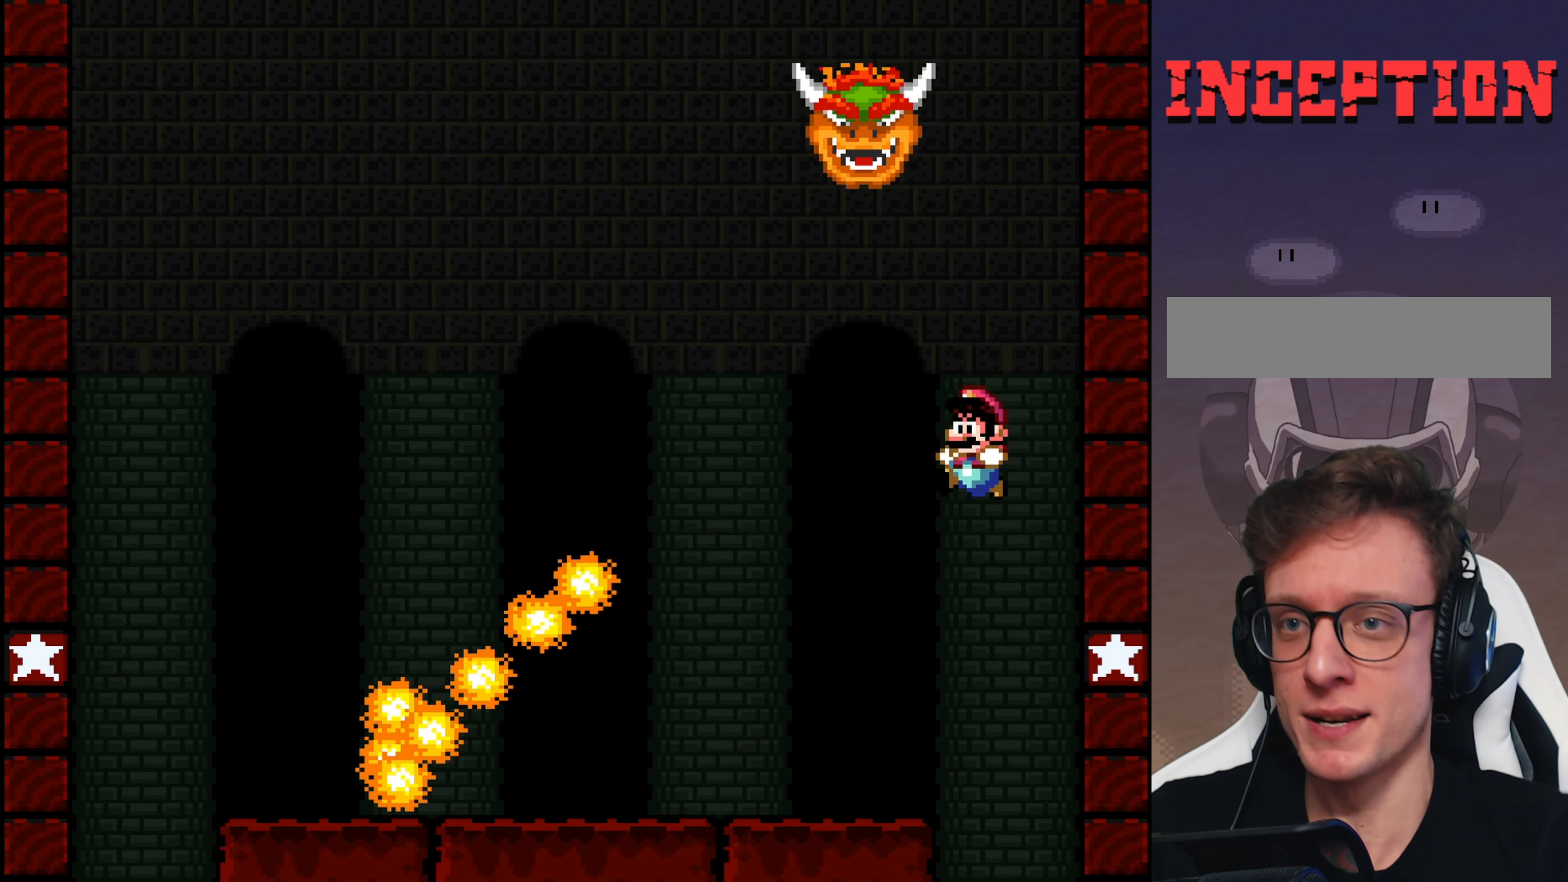
{"buttons": ["B", "Y", "DPAD_LEFT"], "events": []}
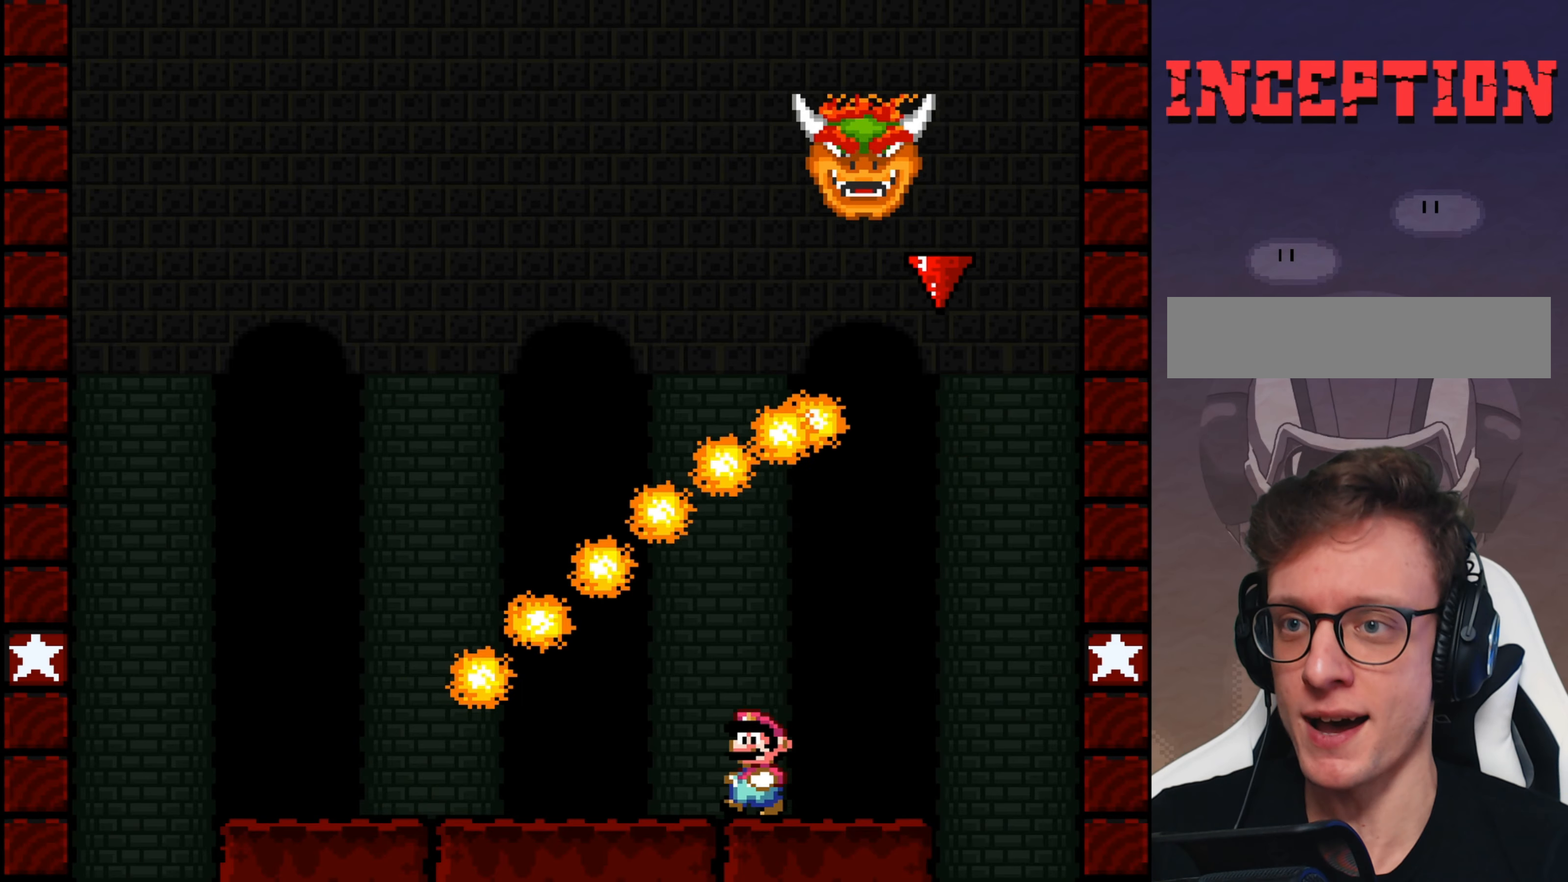
{"buttons": ["Y", "DPAD_LEFT"], "events": [[33, "B", "up"]]}